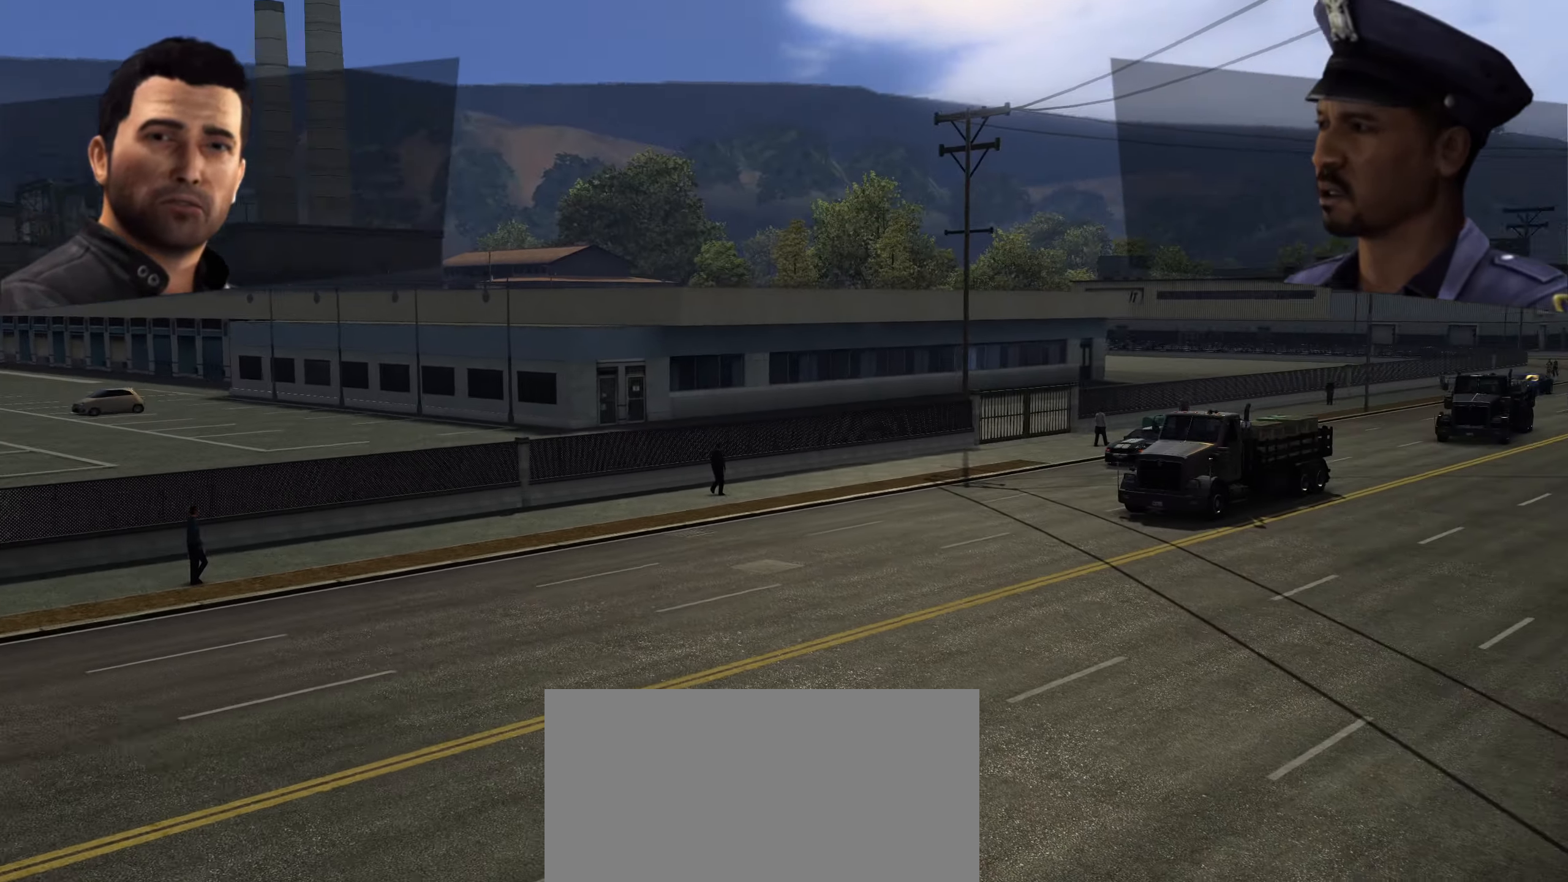
Gameplay with keyboard; each line is a JSON object with the keys held at the frame after it. "events" lists presses ("down") and releases ("up") of "1", "2", "3", "4", "5", "6", "7", "8", "9", "a", "alt", "b", "c", "caps_lock", "ctrl", "d", "down", "e", "escape", "f", "f4", "f6", "f9", "left", "q", "r", "return", "right", "s", "shift", "space", "super", "tab", "tilde", "up", "w", "x" and "z" between this image and that frame as [ms after this image, input, new state], when the widget could be followed in between. No other keys are recorded. Mouse input is not recorded.
{"keys": [], "events": []}
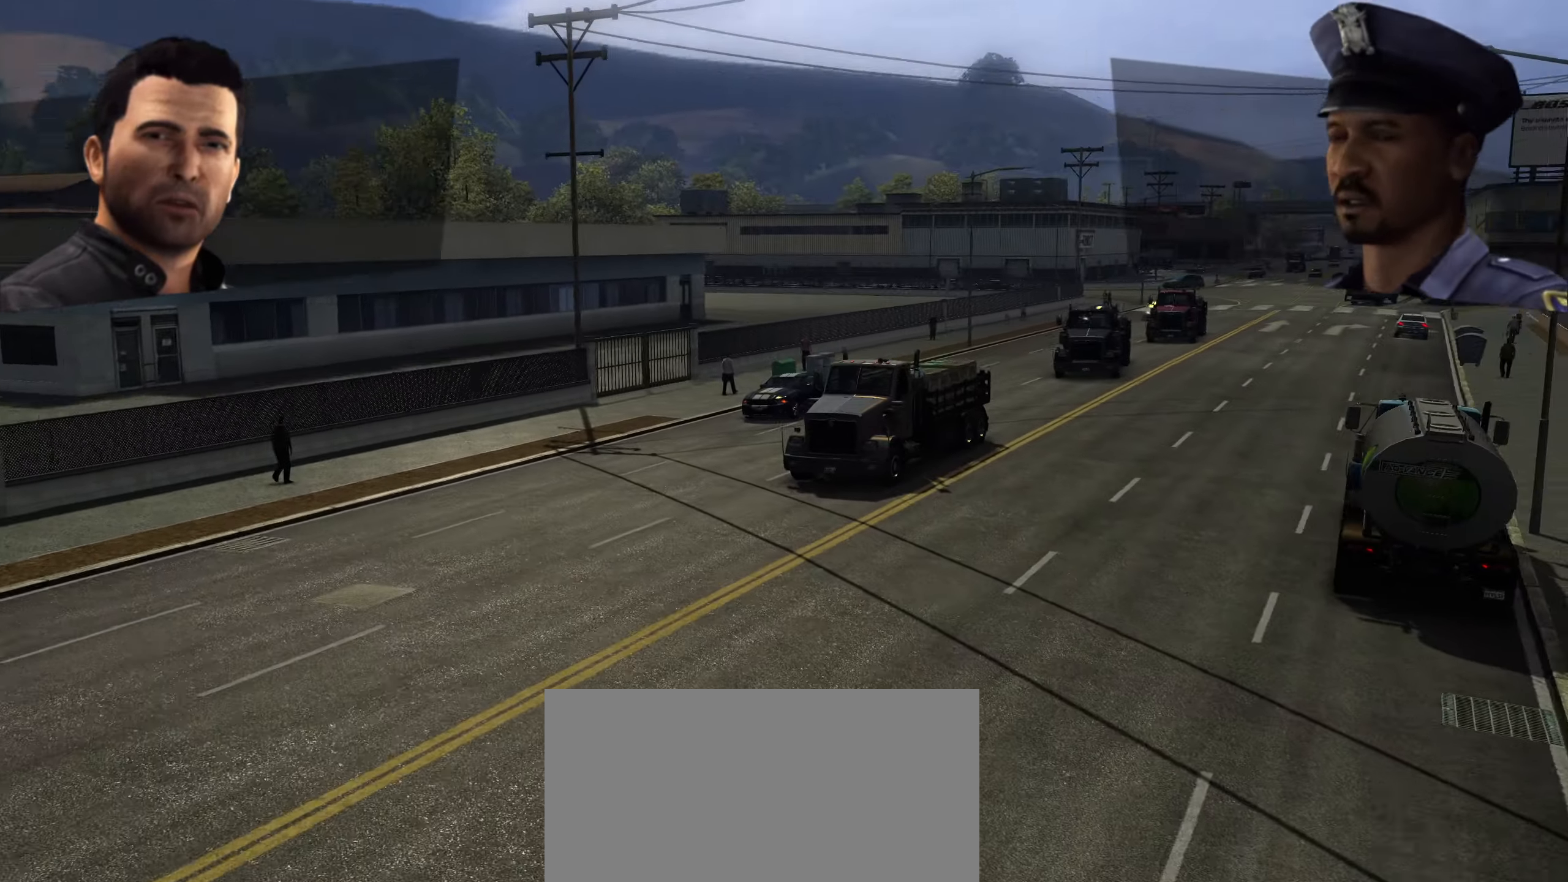
{"keys": [], "events": []}
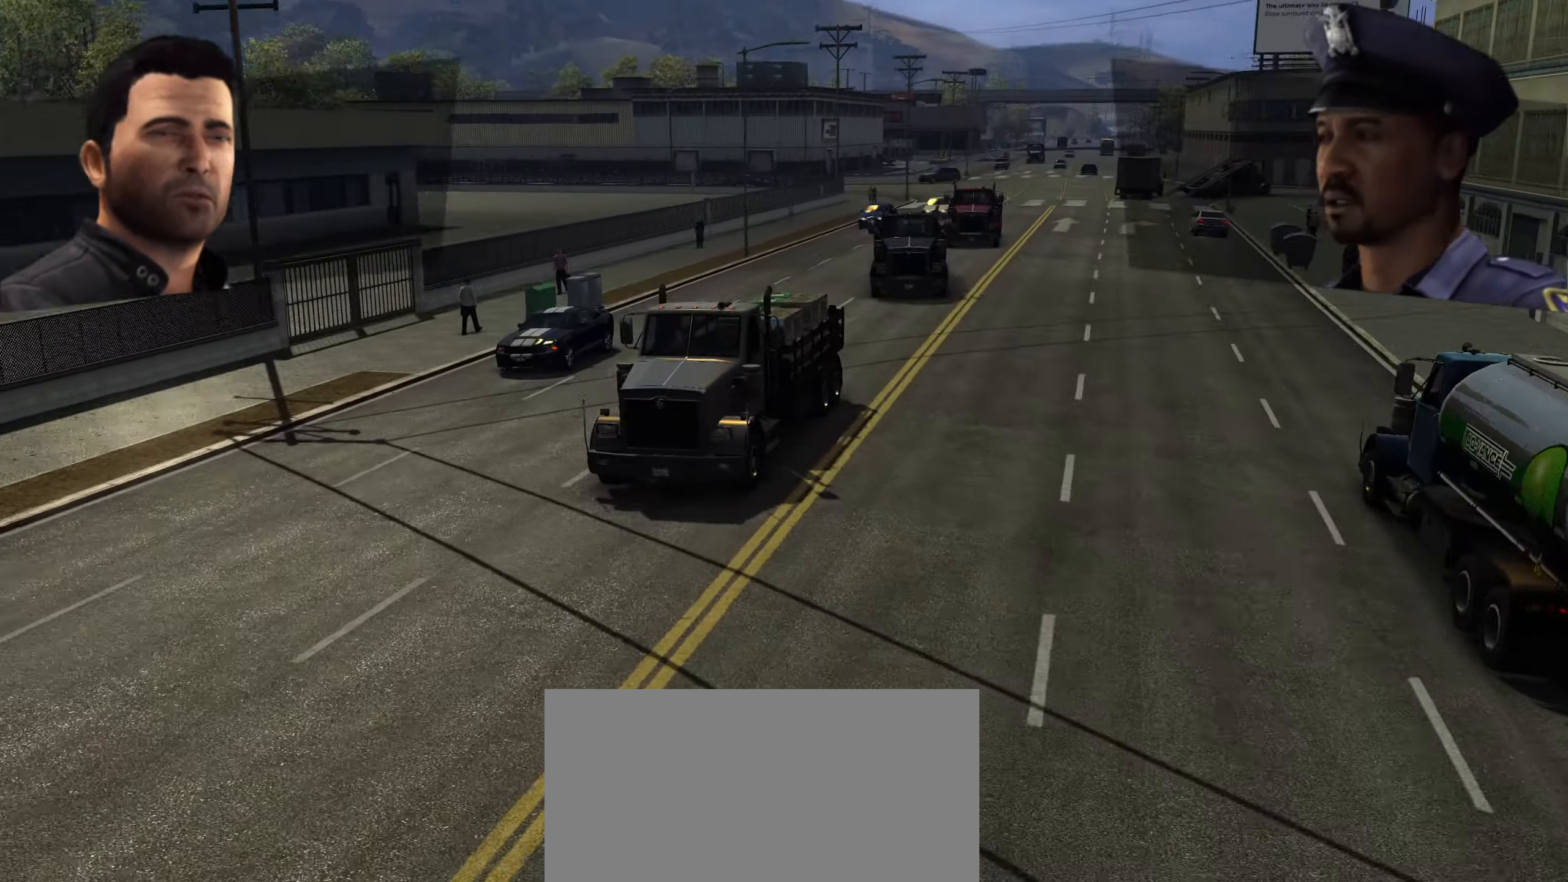
{"keys": [], "events": [[17, "return", "down"], [67, "return", "up"], [167, "return", "down"], [217, "return", "up"], [267, "return", "down"], [400, "return", "up"], [450, "return", "down"], [500, "return", "up"]]}
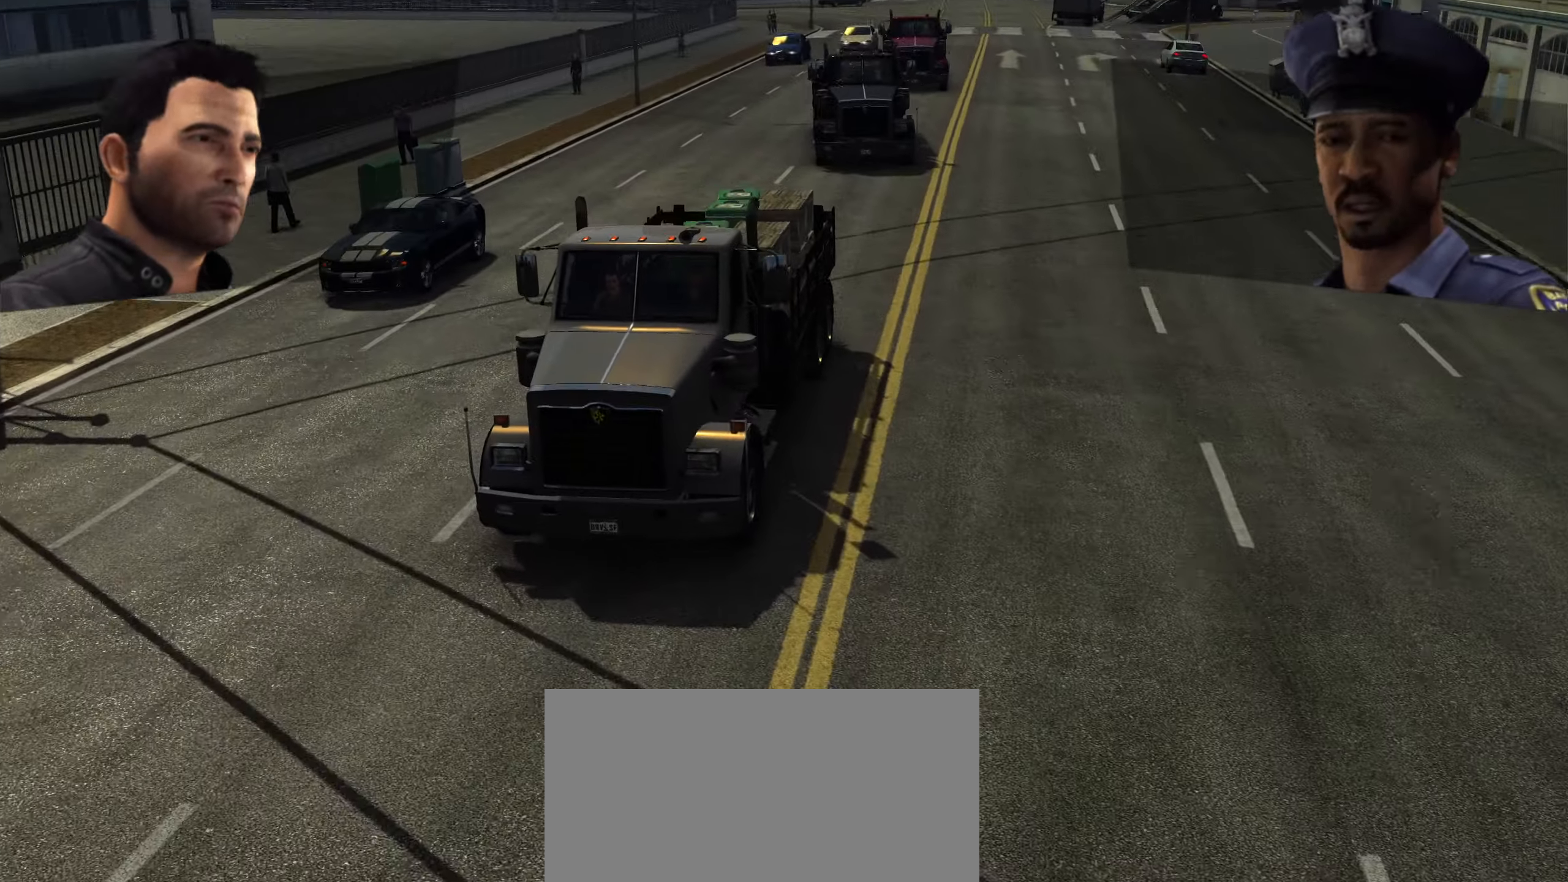
{"keys": ["return"], "events": [[33, "return", "down"], [83, "return", "up"], [133, "return", "down"], [183, "return", "up"], [267, "return", "down"], [317, "return", "up"], [367, "return", "down"], [417, "return", "up"], [467, "return", "down"]]}
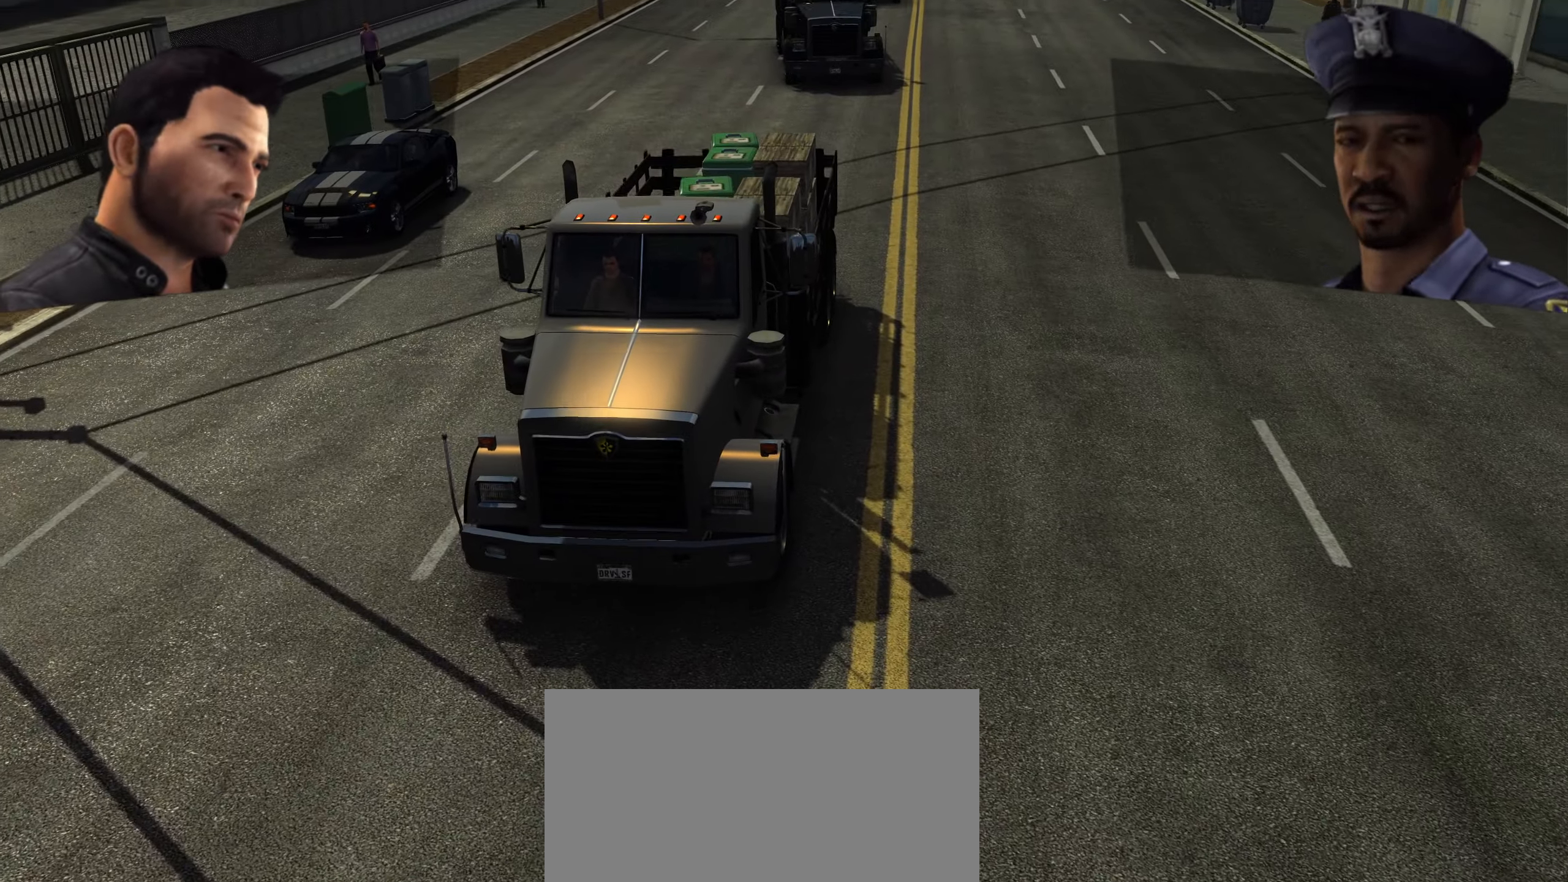
{"keys": [], "events": [[17, "return", "up"], [100, "return", "down"], [200, "return", "up"], [283, "return", "down"], [333, "return", "up"]]}
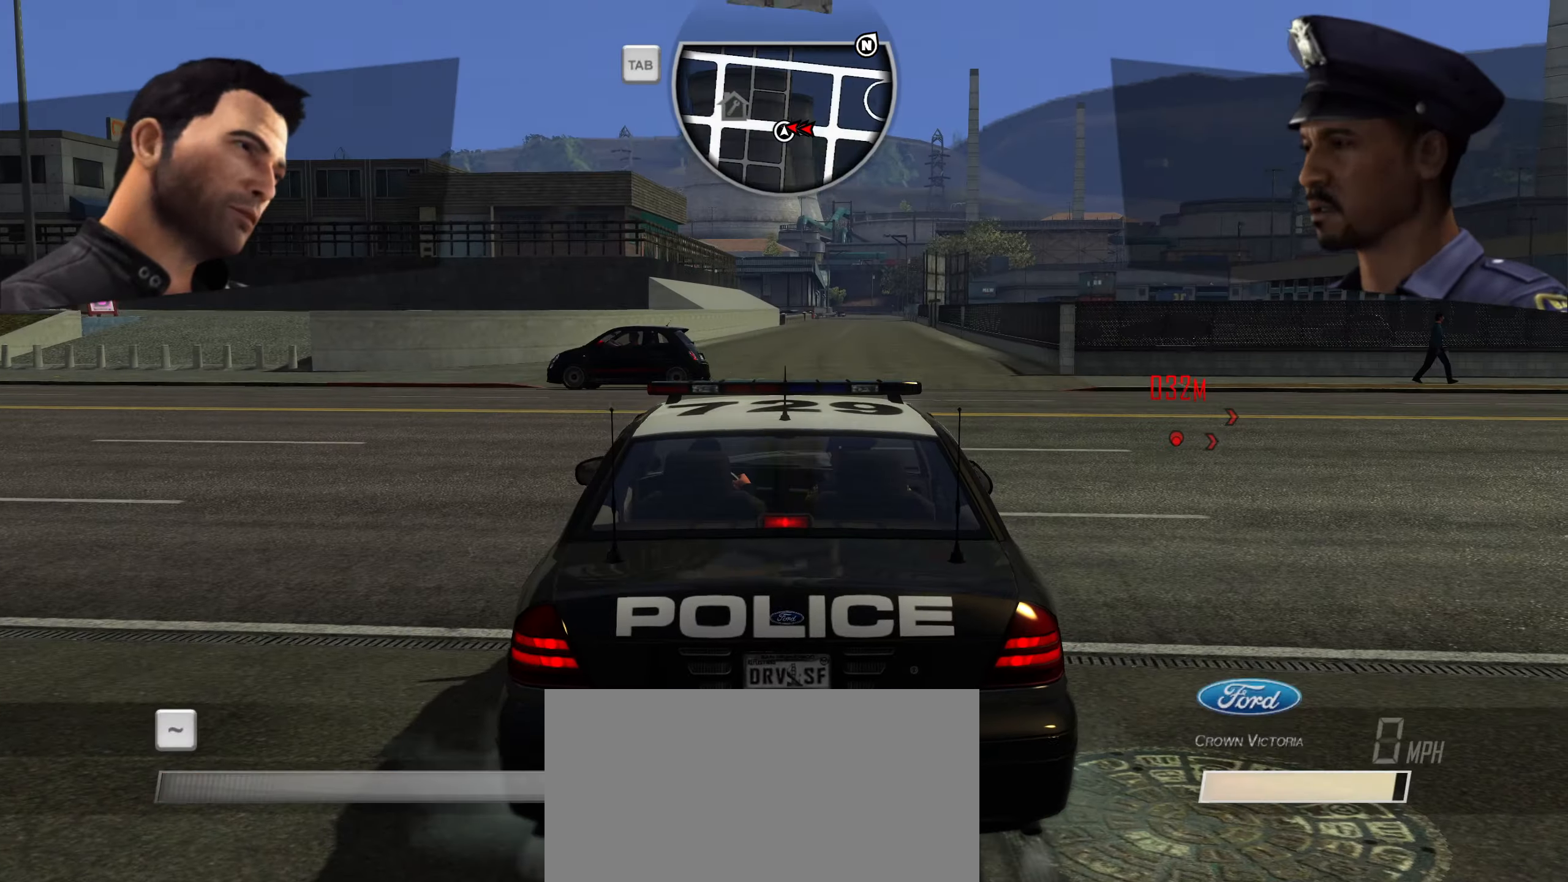
{"keys": [], "events": [[67, "up", "down"], [117, "up", "up"]]}
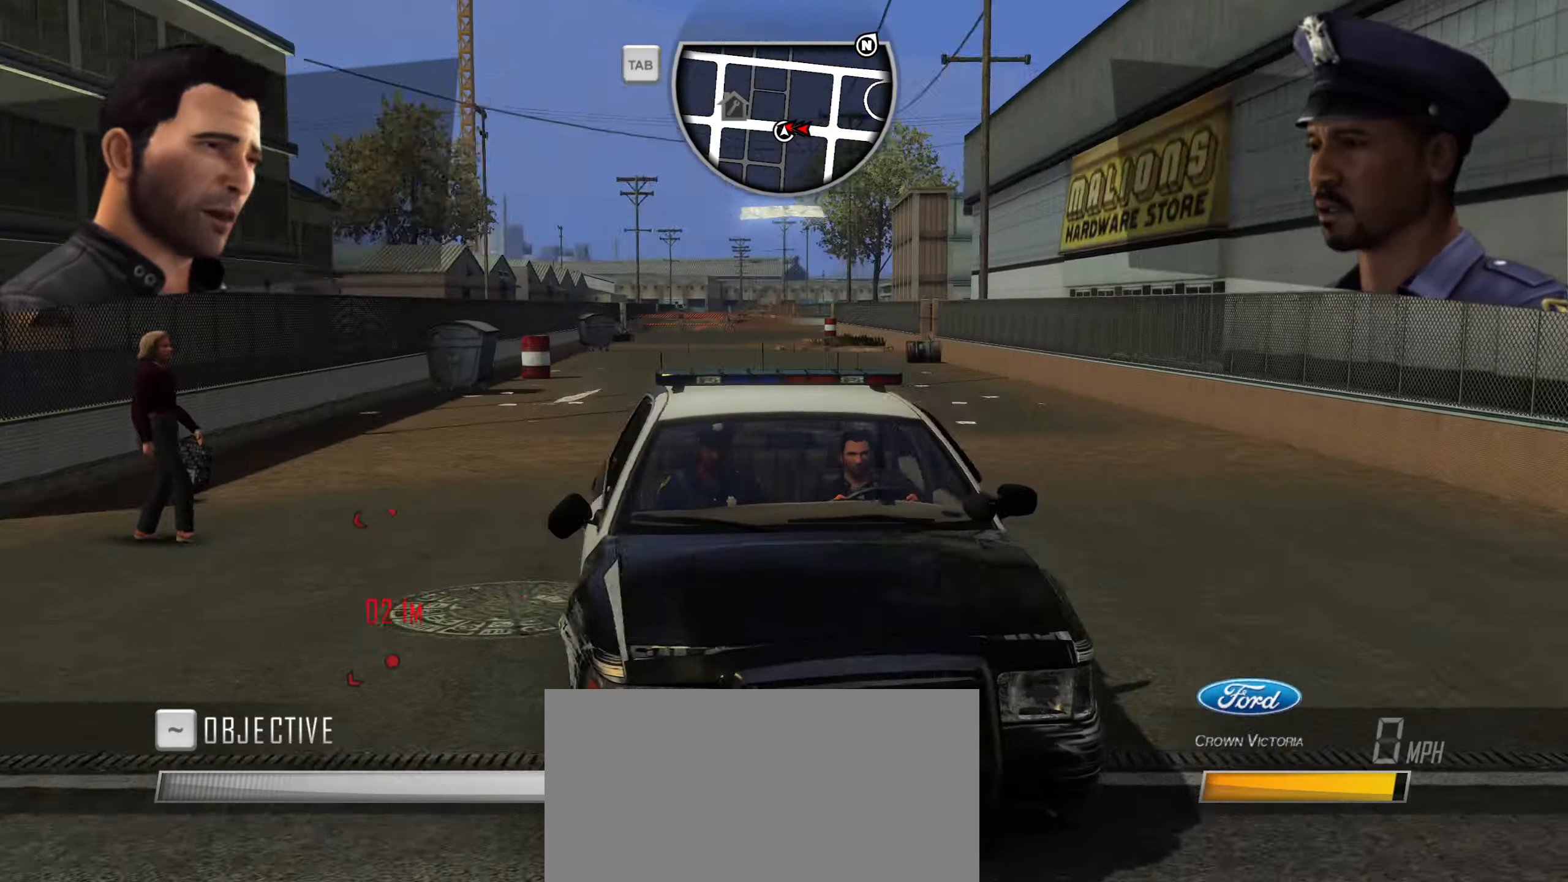
{"keys": [], "events": [[317, "q", "down"], [417, "q", "up"]]}
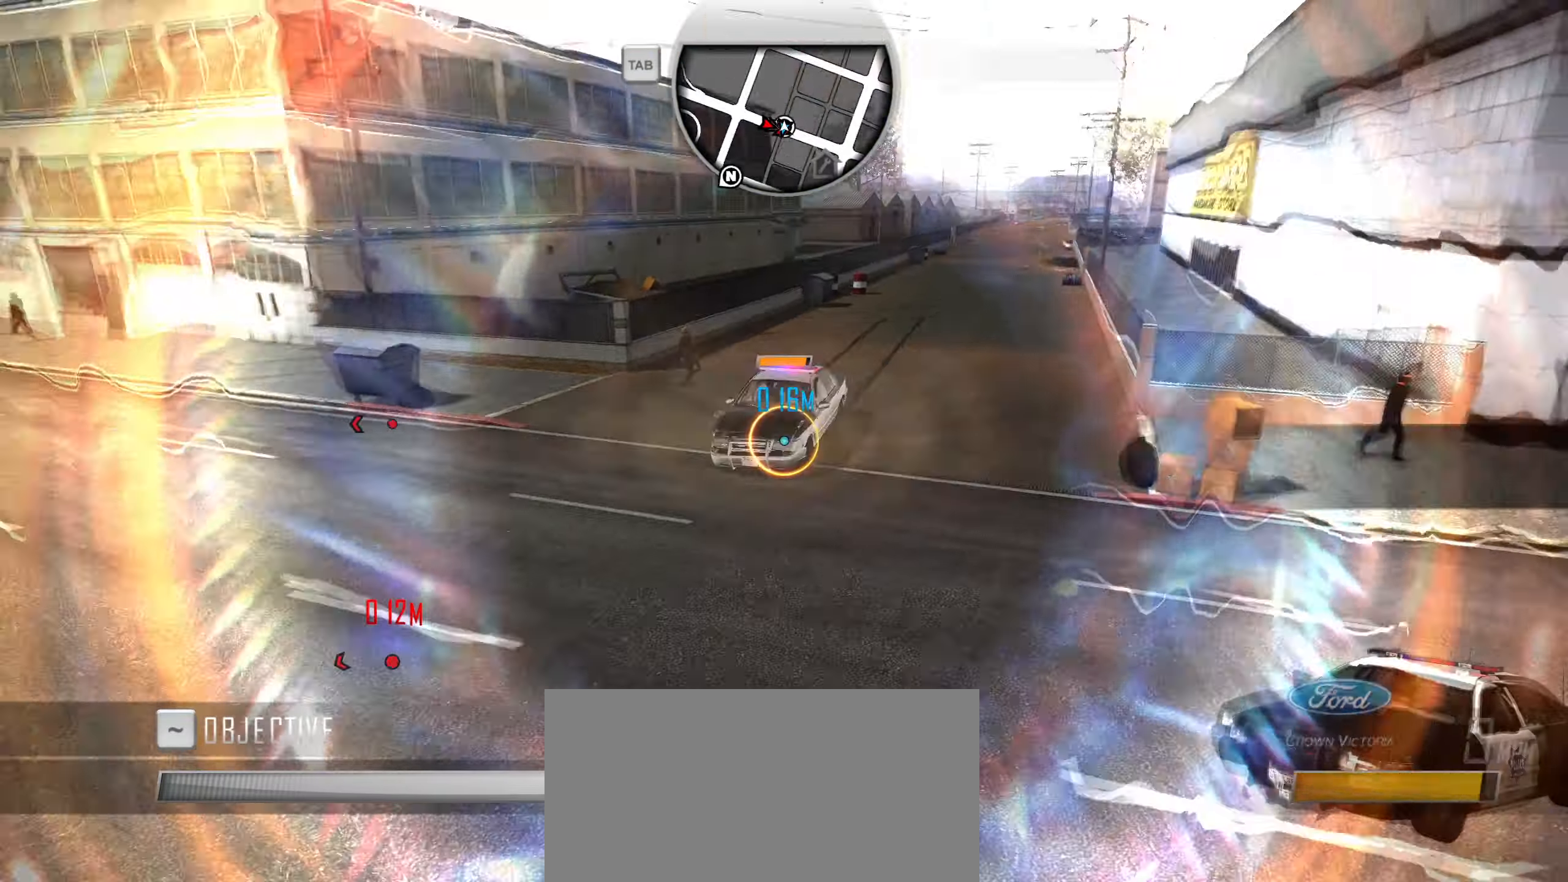
{"keys": [], "events": [[250, "up", "down"], [284, "up", "up"], [334, "up", "down"], [384, "up", "up"]]}
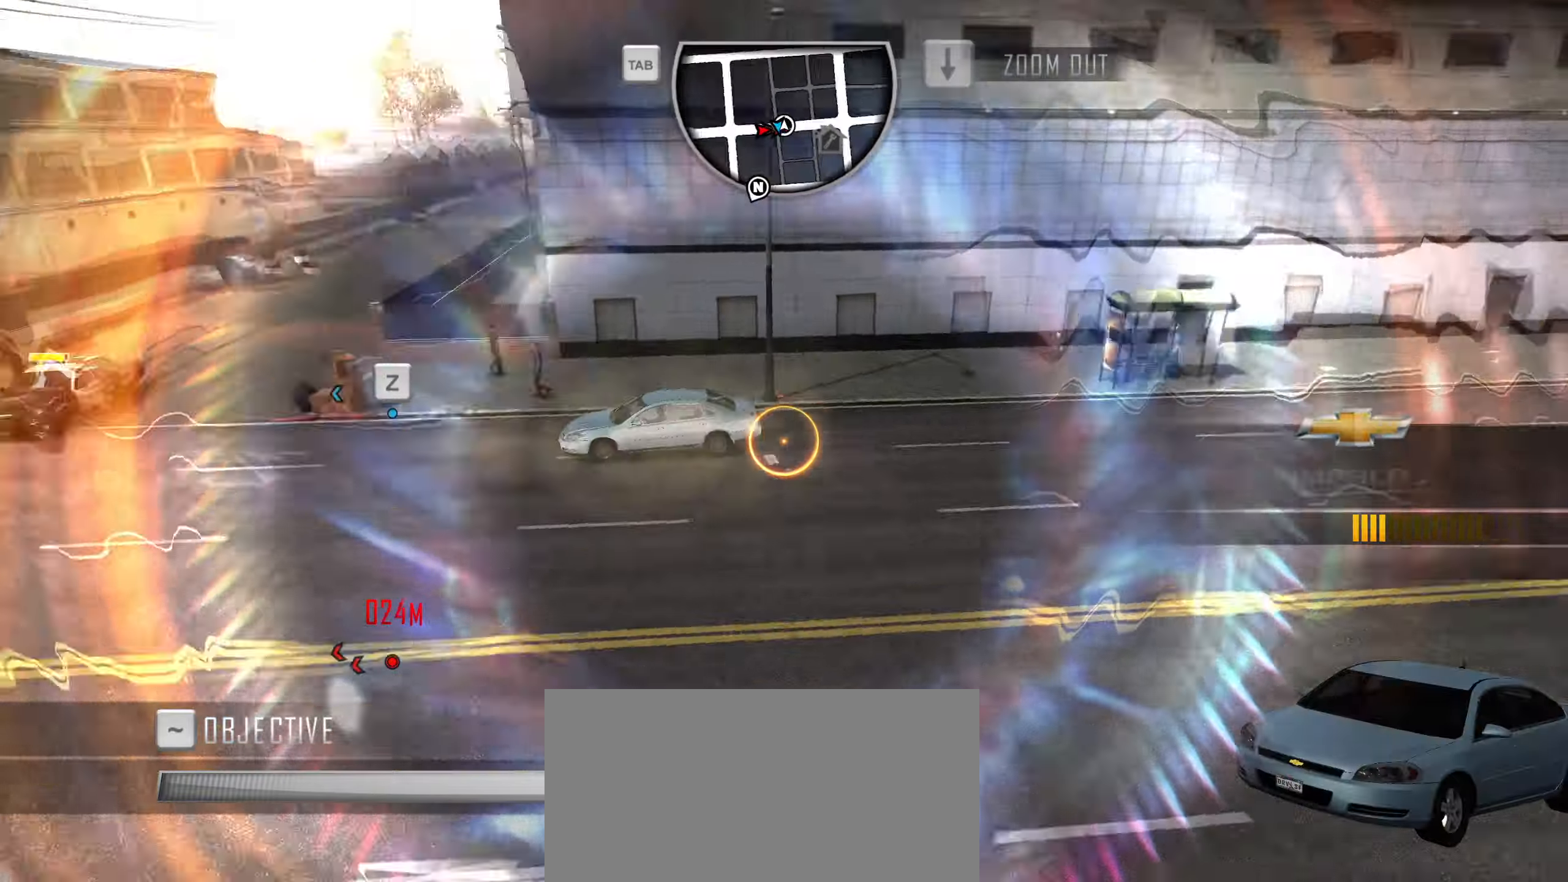
{"keys": [], "events": []}
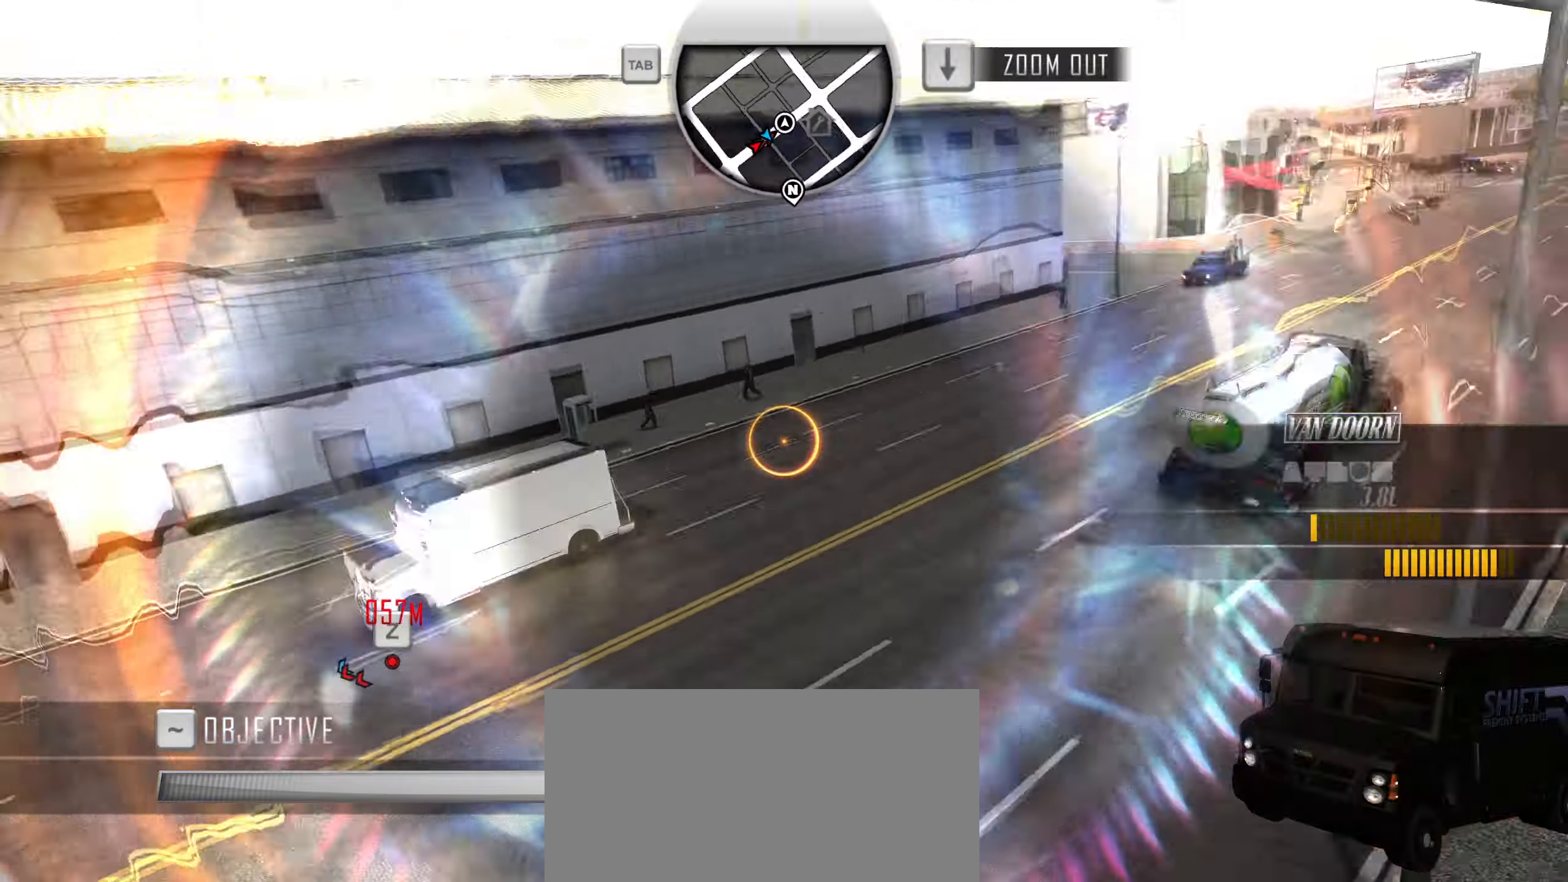
{"keys": [], "events": []}
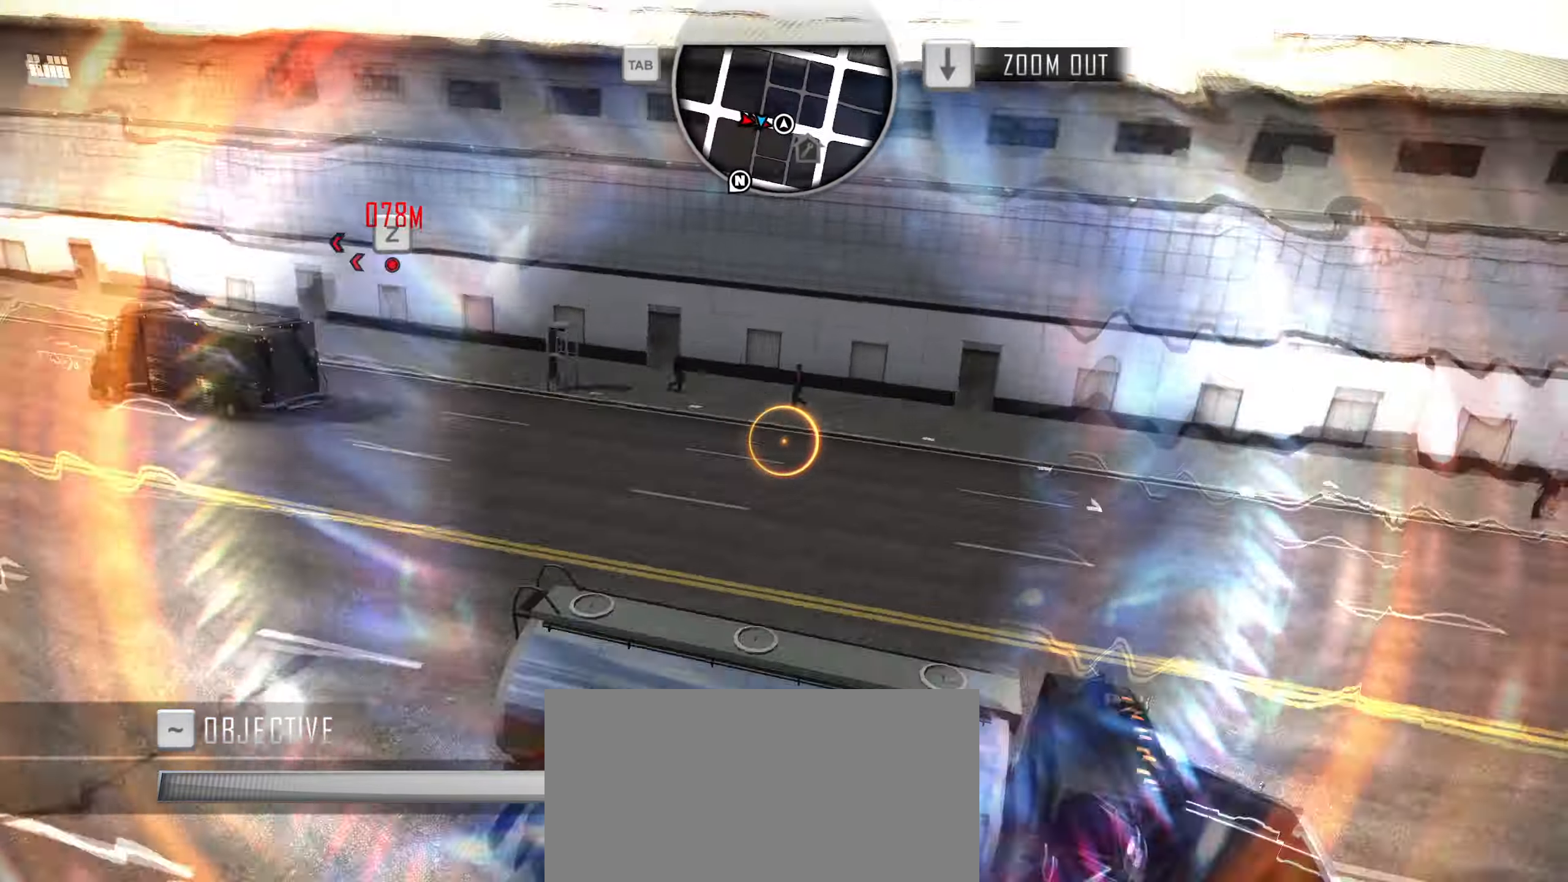
{"keys": [], "events": []}
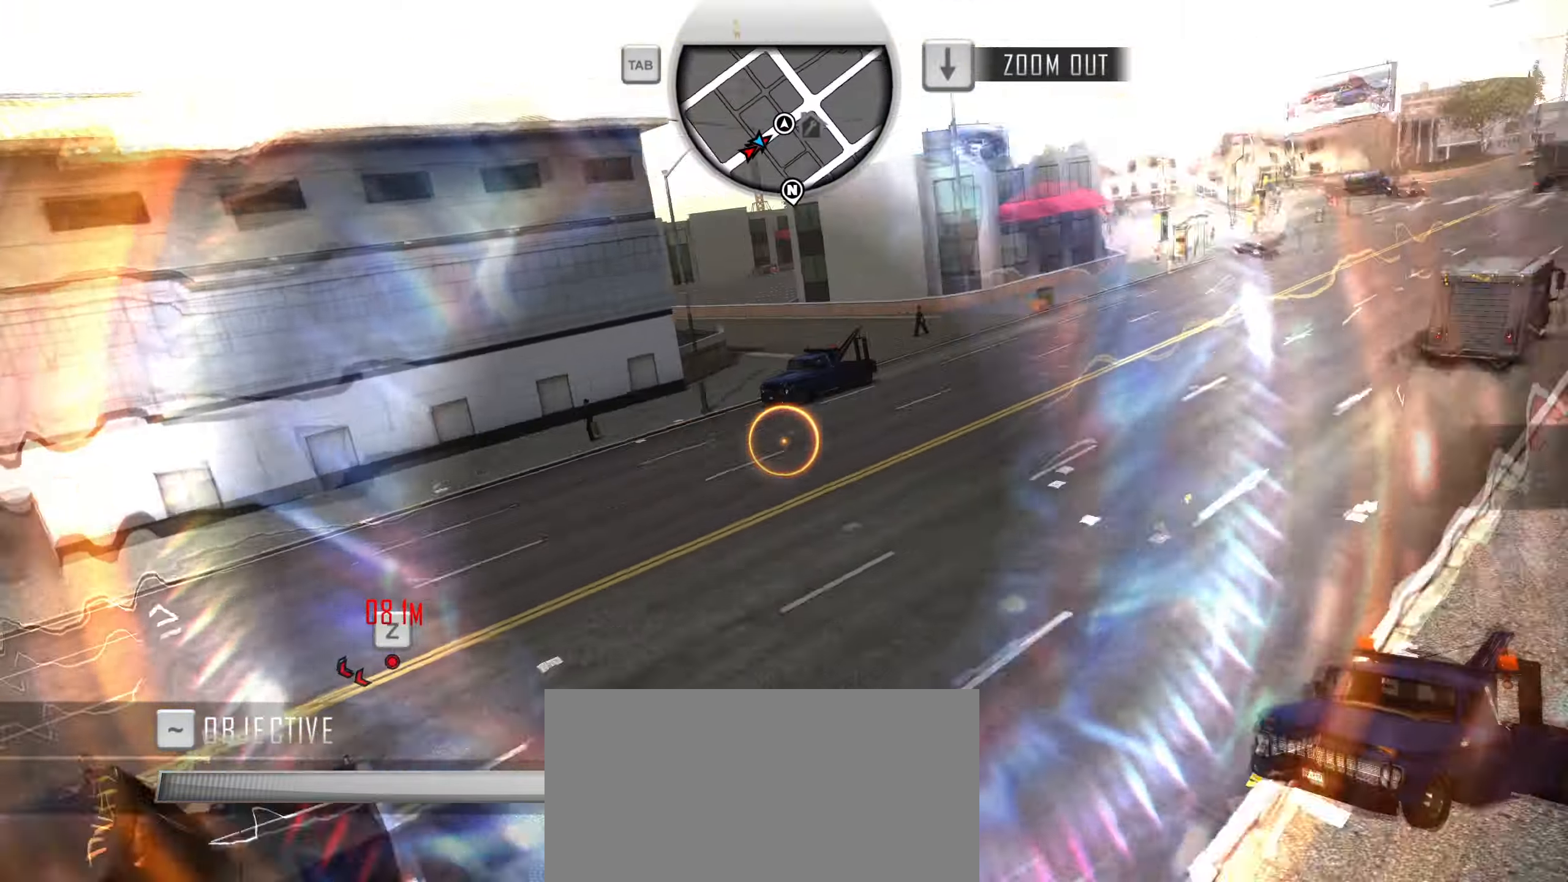
{"keys": ["w"], "events": [[450, "w", "down"]]}
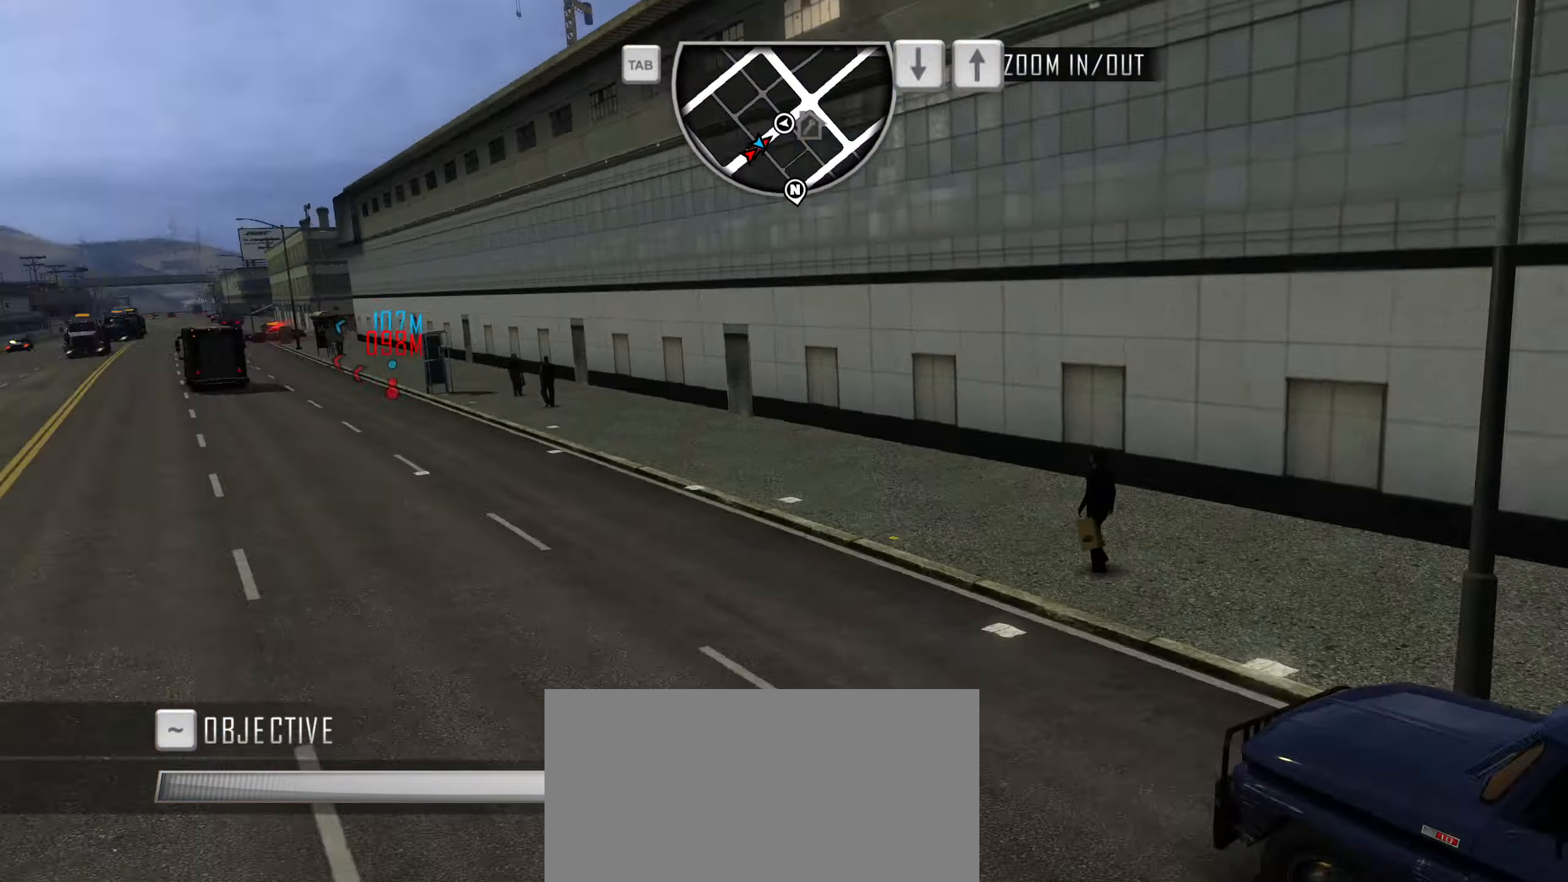
{"keys": ["a", "caps_lock", "w"], "events": [[34, "a", "down"], [184, "caps_lock", "down"]]}
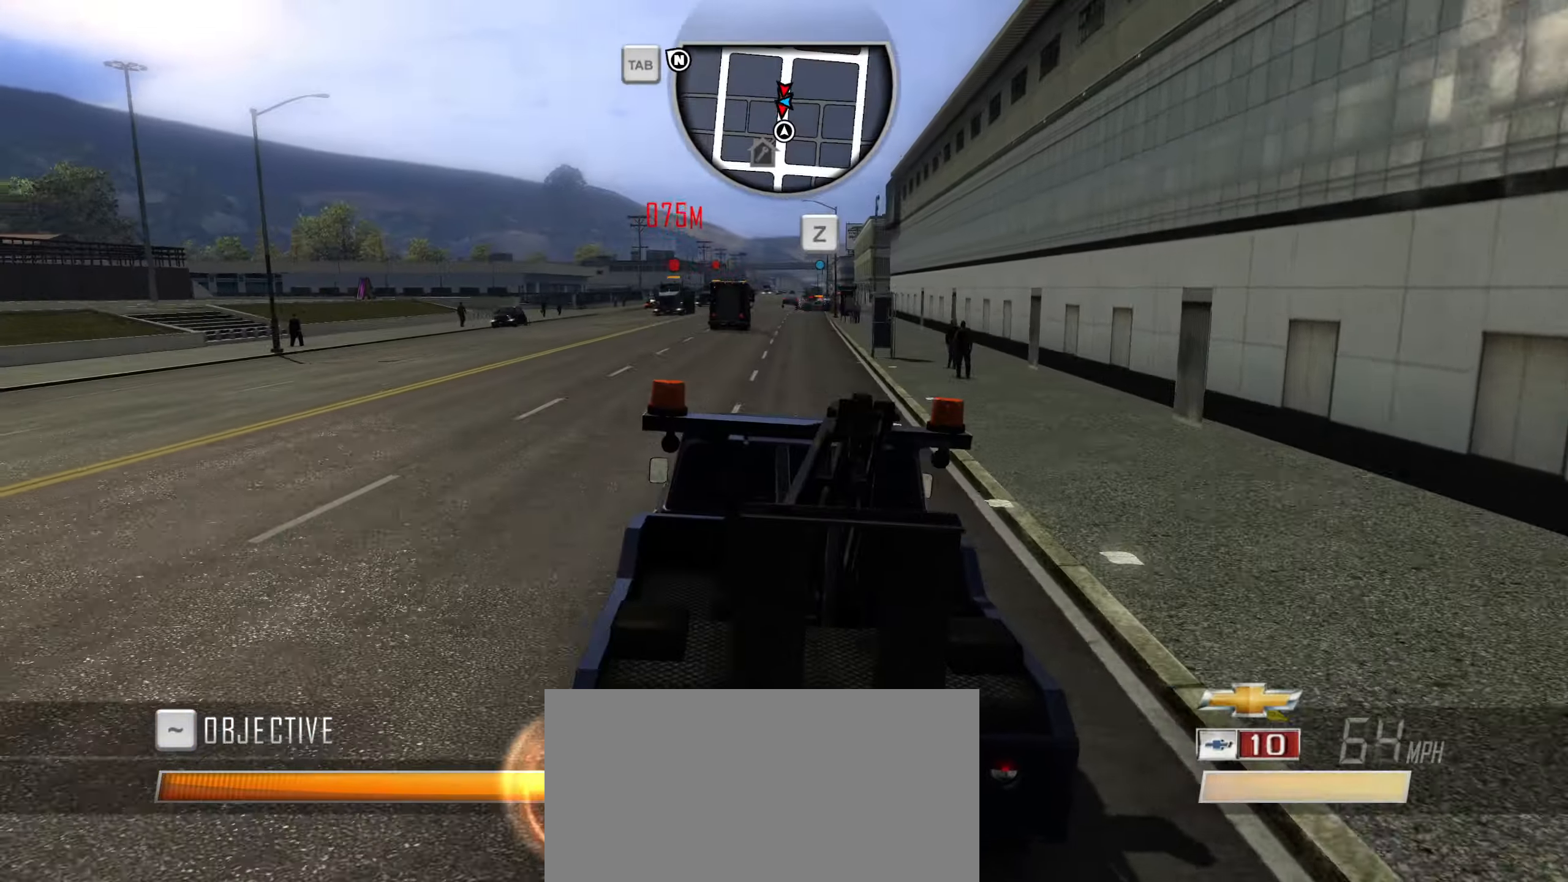
{"keys": ["caps_lock", "w"], "events": [[434, "a", "up"]]}
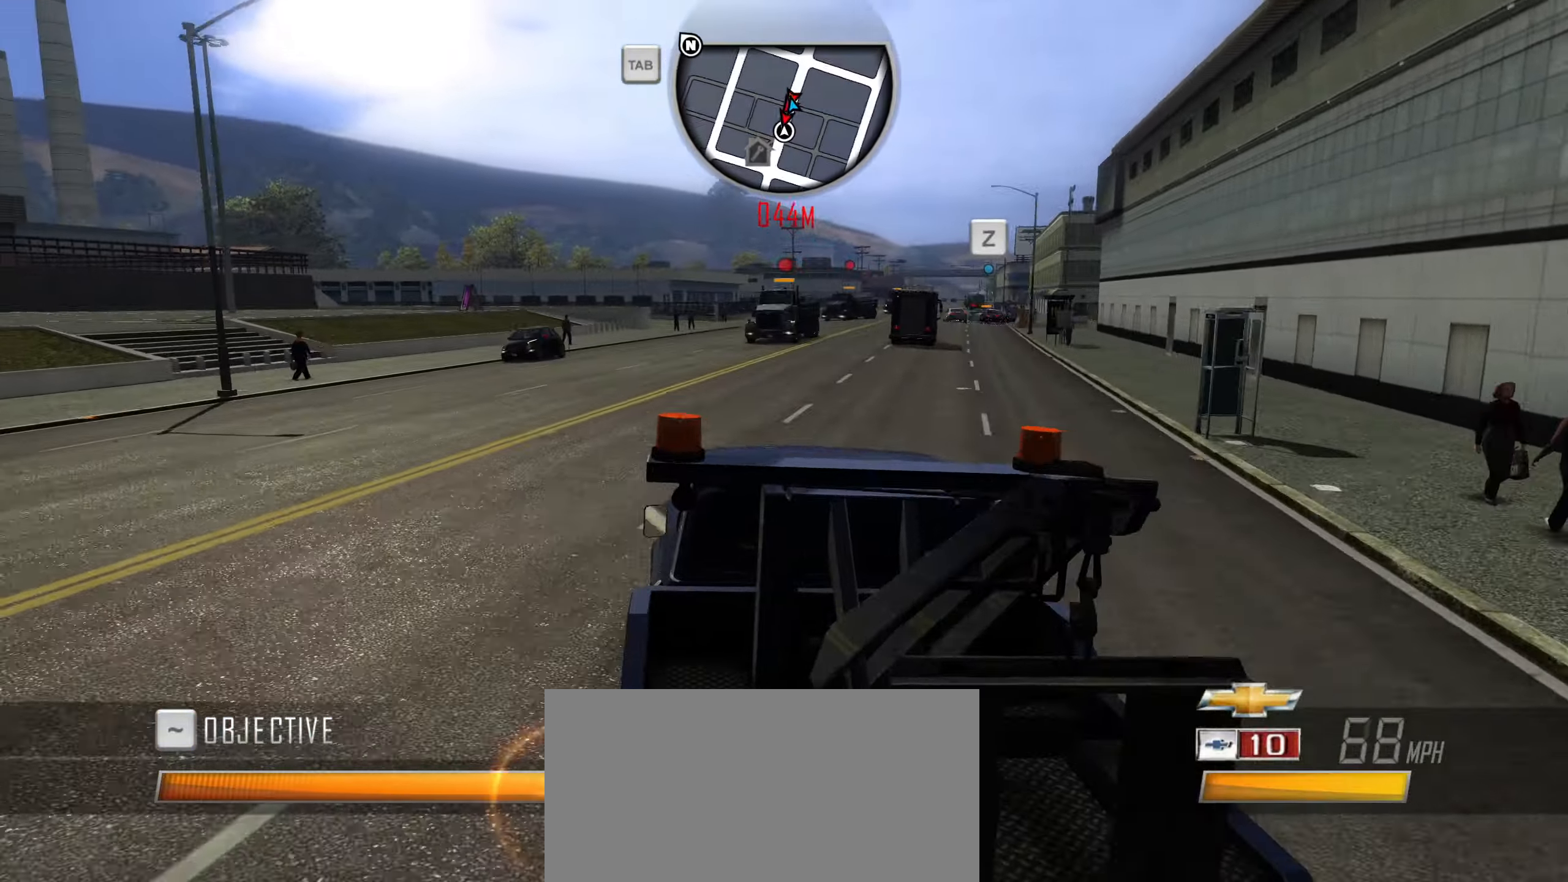
{"keys": ["caps_lock", "w"], "events": [[117, "a", "down"], [217, "a", "up"]]}
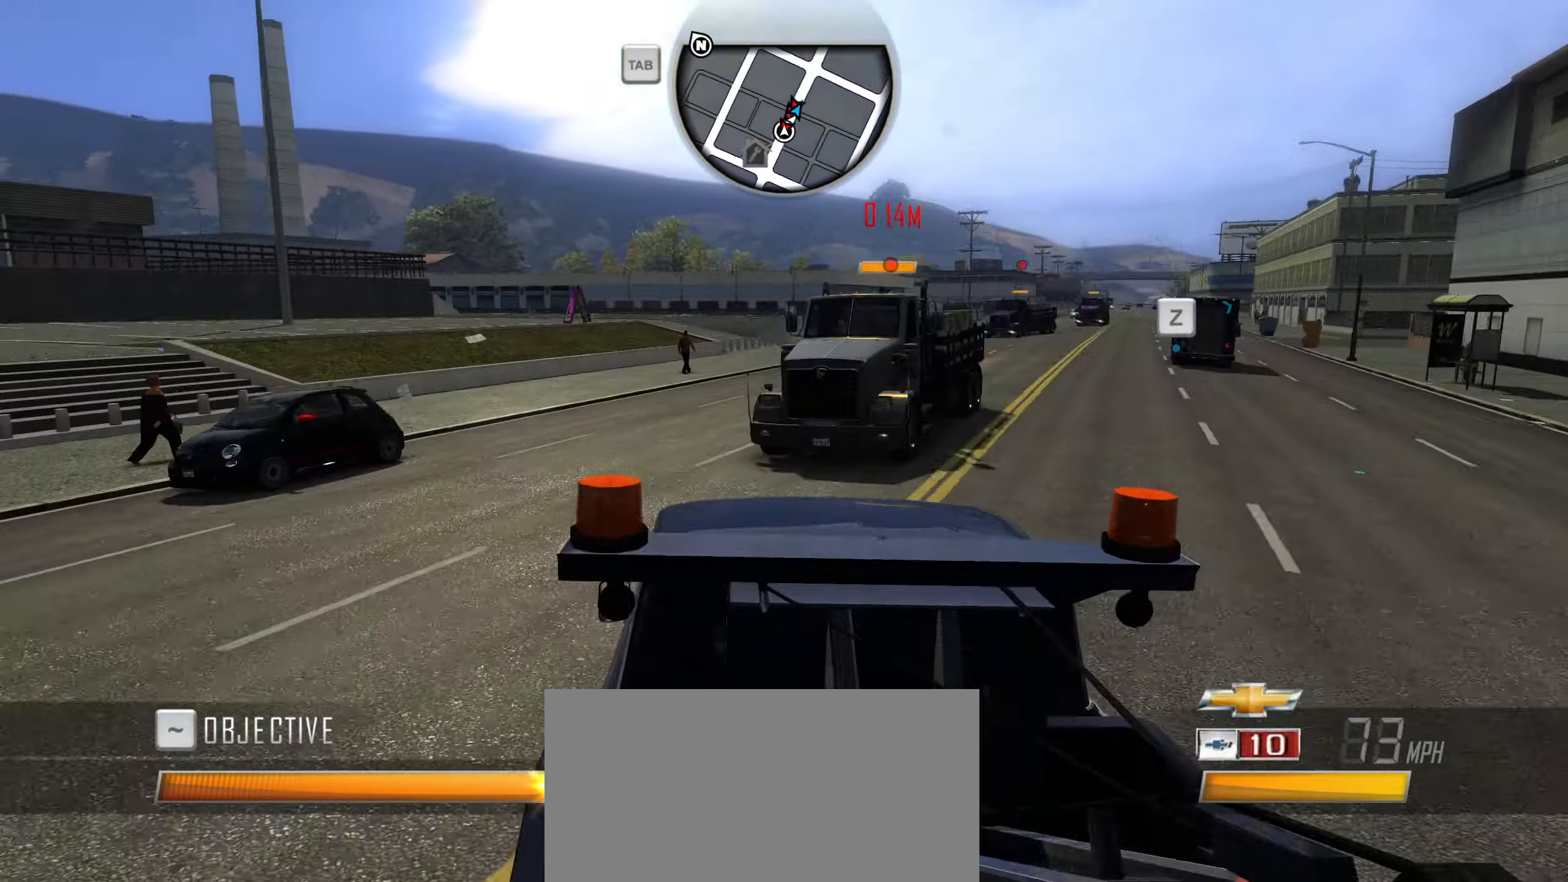
{"keys": ["w"], "events": [[34, "caps_lock", "up"], [134, "q", "down"], [184, "q", "up"], [234, "q", "down"], [467, "q", "up"]]}
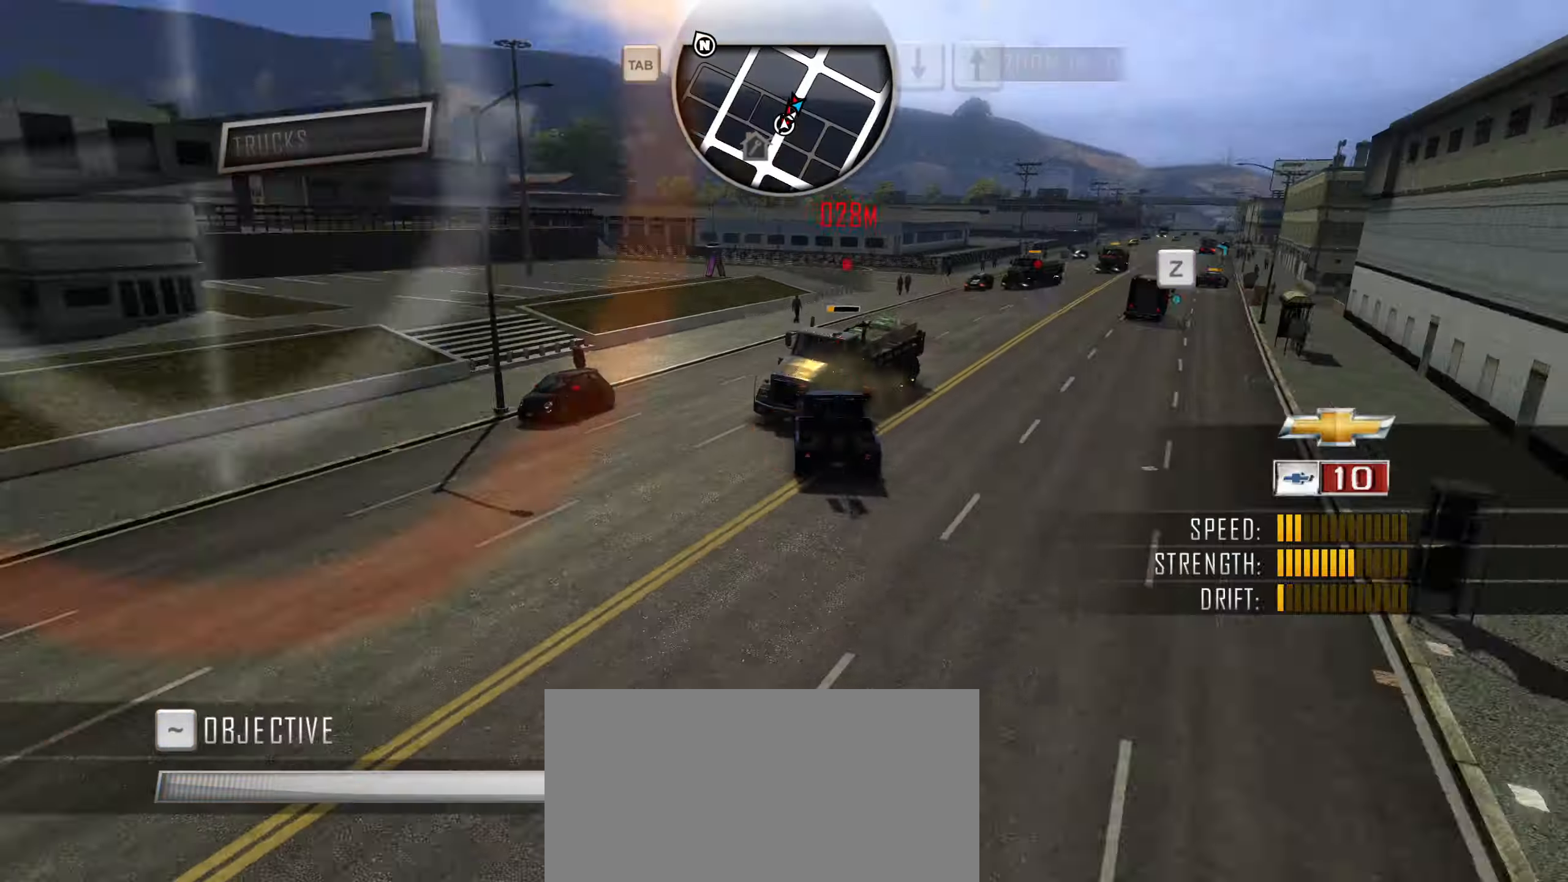
{"keys": ["s"], "events": [[150, "w", "up"], [284, "s", "down"]]}
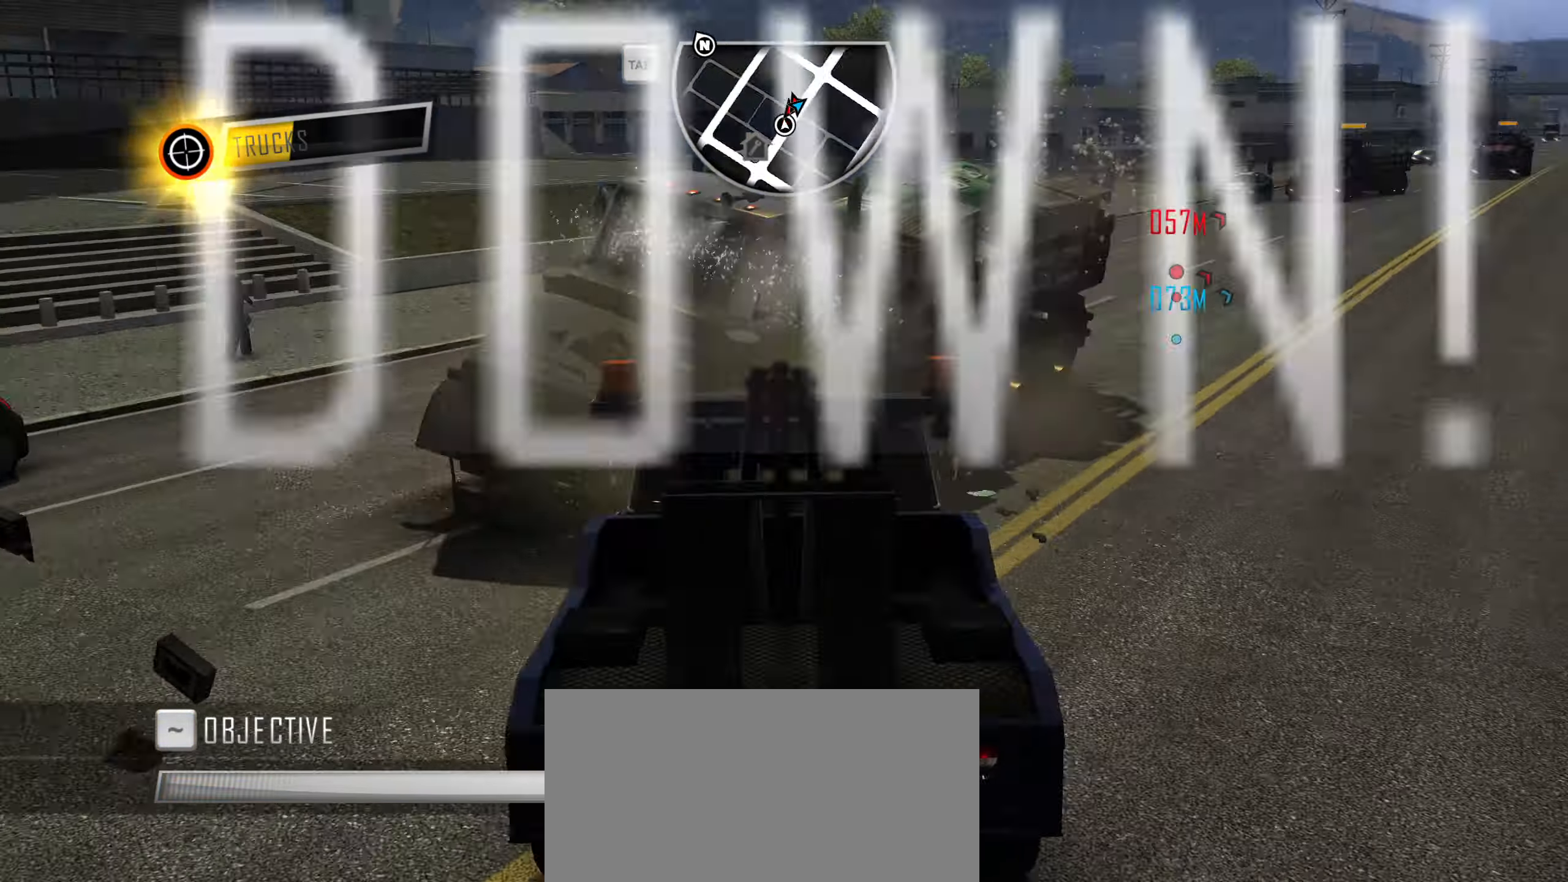
{"keys": [], "events": [[350, "a", "down"], [500, "a", "up"], [500, "s", "up"]]}
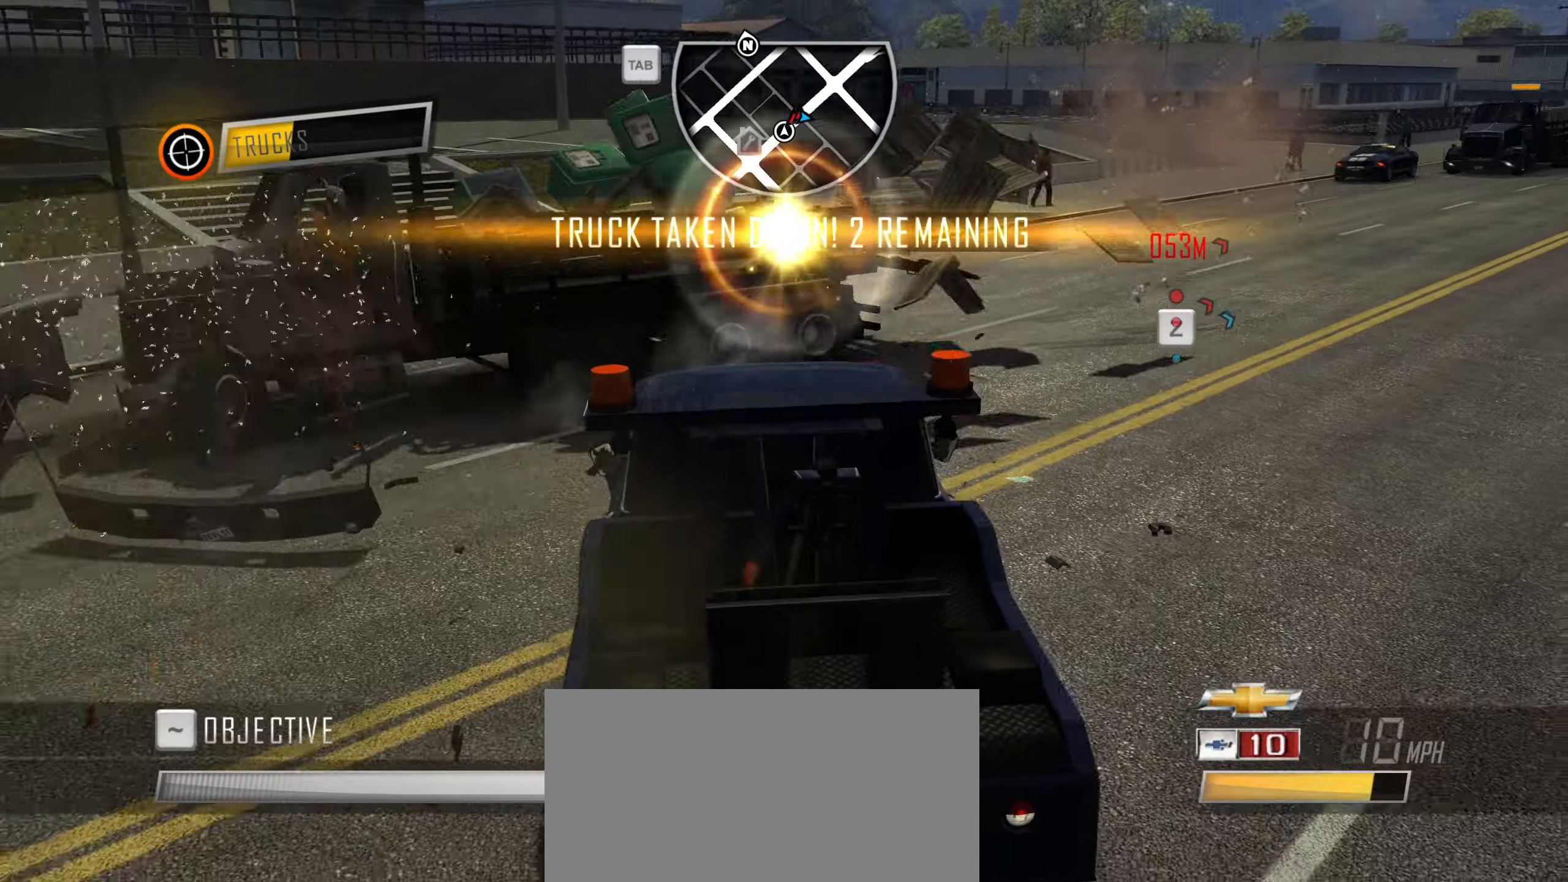
{"keys": ["d", "w"], "events": [[83, "w", "down"], [416, "d", "down"]]}
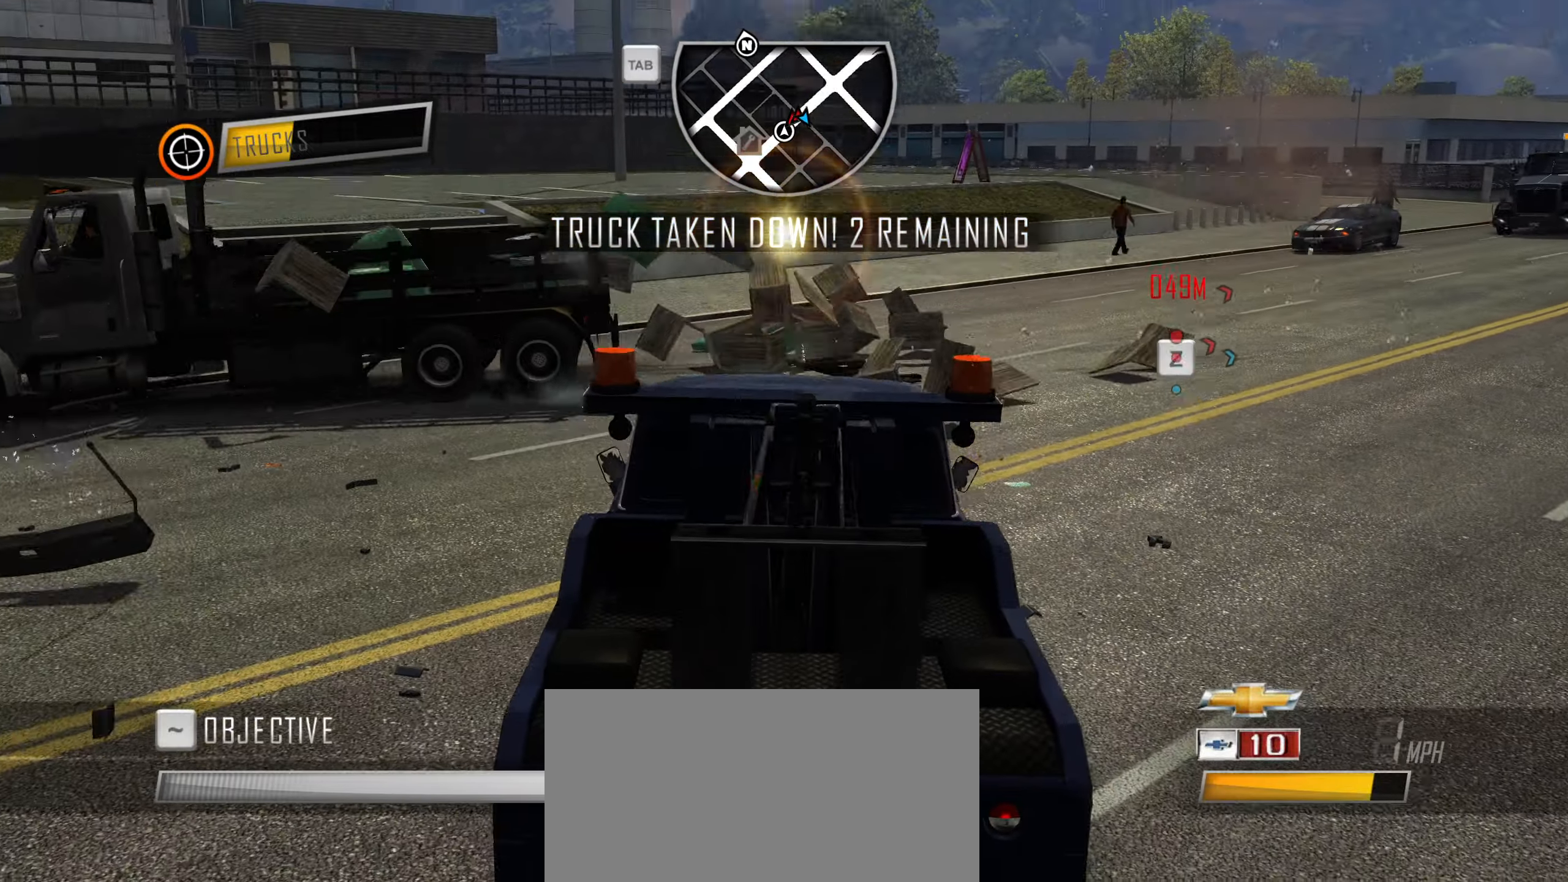
{"keys": ["caps_lock", "w"], "events": [[333, "caps_lock", "down"], [383, "d", "up"]]}
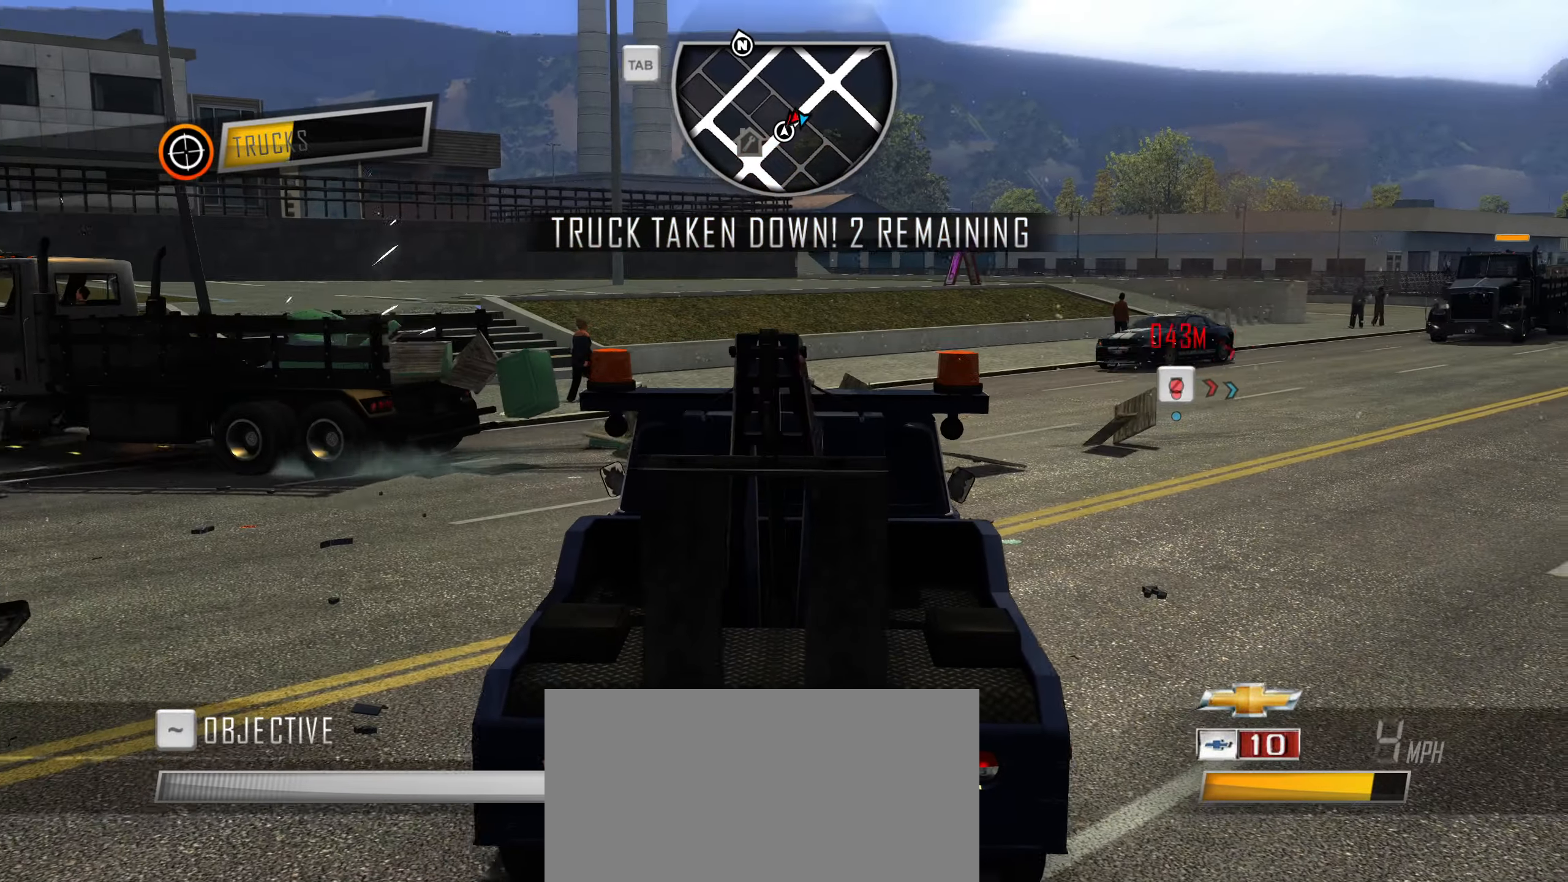
{"keys": ["caps_lock", "w"], "events": [[66, "d", "down"], [166, "caps_lock", "up"], [266, "caps_lock", "down"], [266, "d", "up"]]}
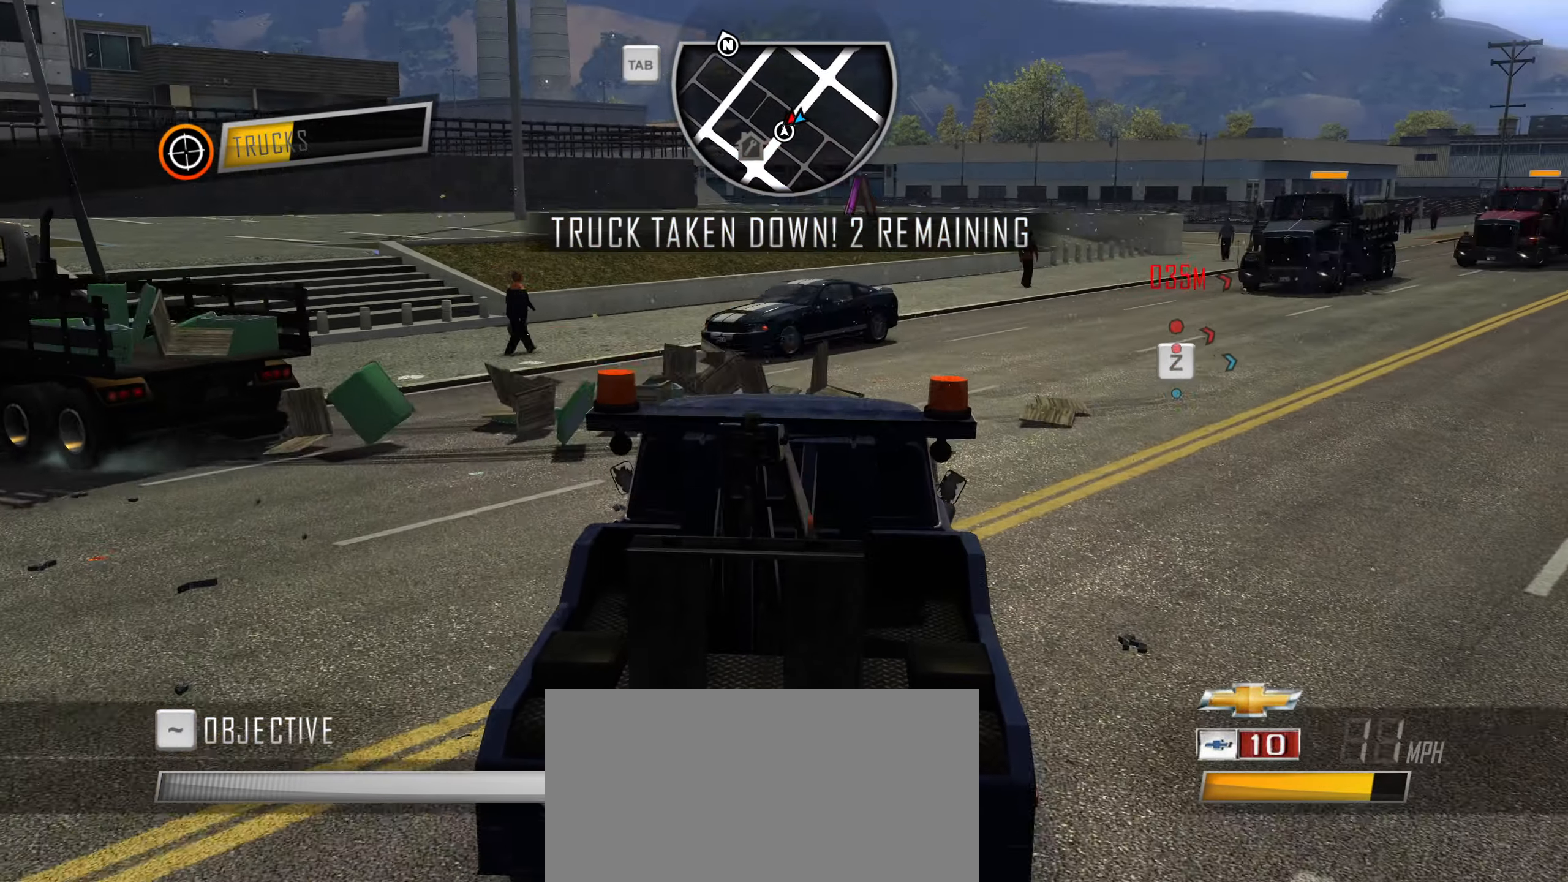
{"keys": ["caps_lock", "w"], "events": [[183, "d", "down"], [316, "caps_lock", "up"], [316, "d", "up"], [416, "caps_lock", "down"]]}
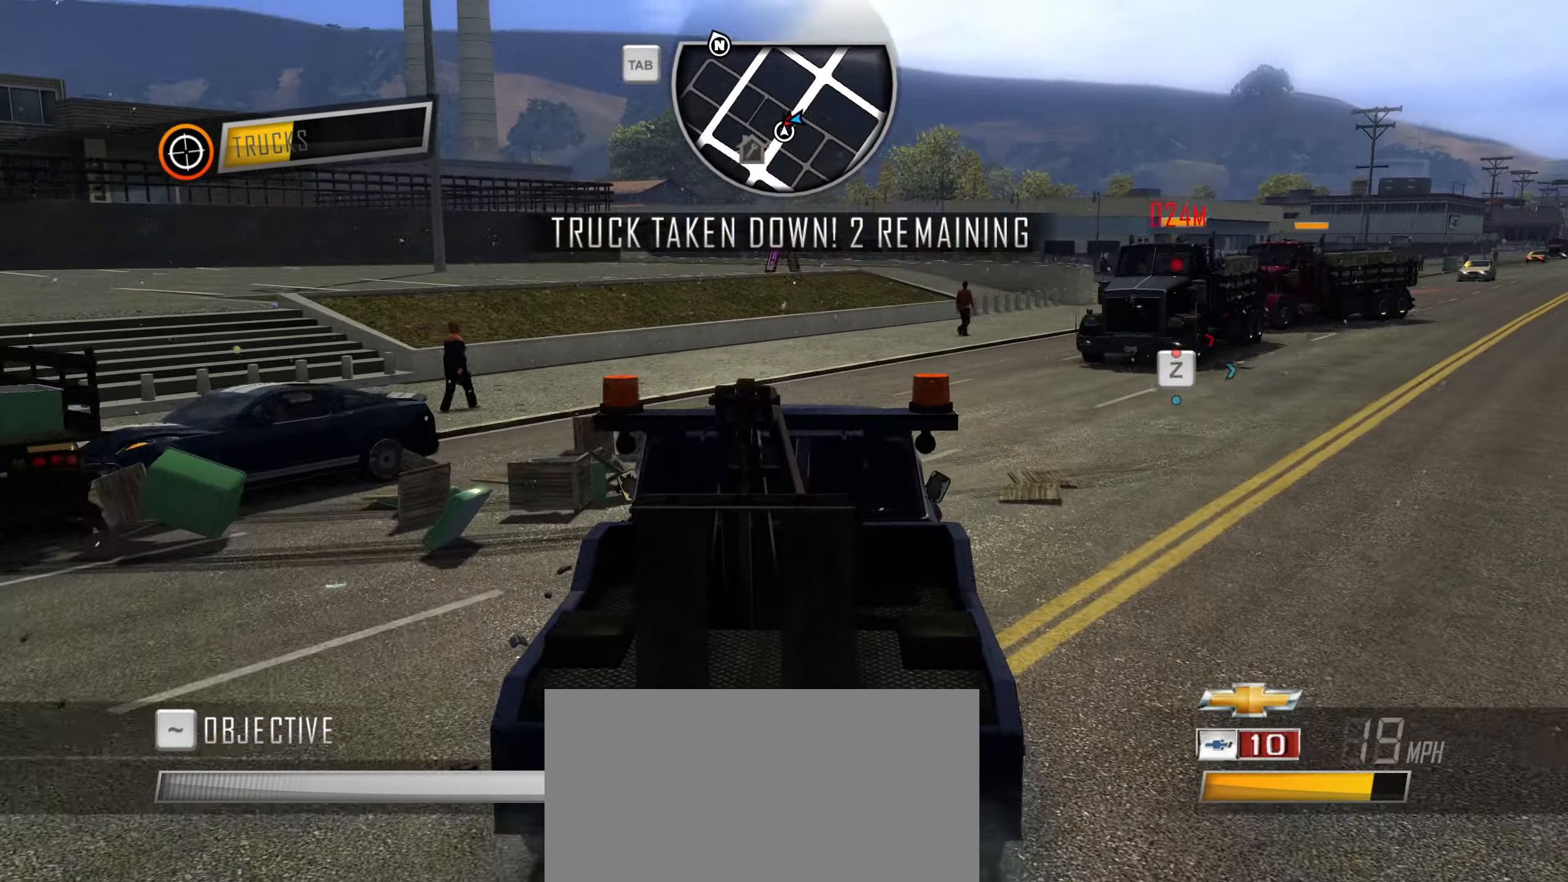
{"keys": ["caps_lock", "d", "w"], "events": [[200, "d", "down"]]}
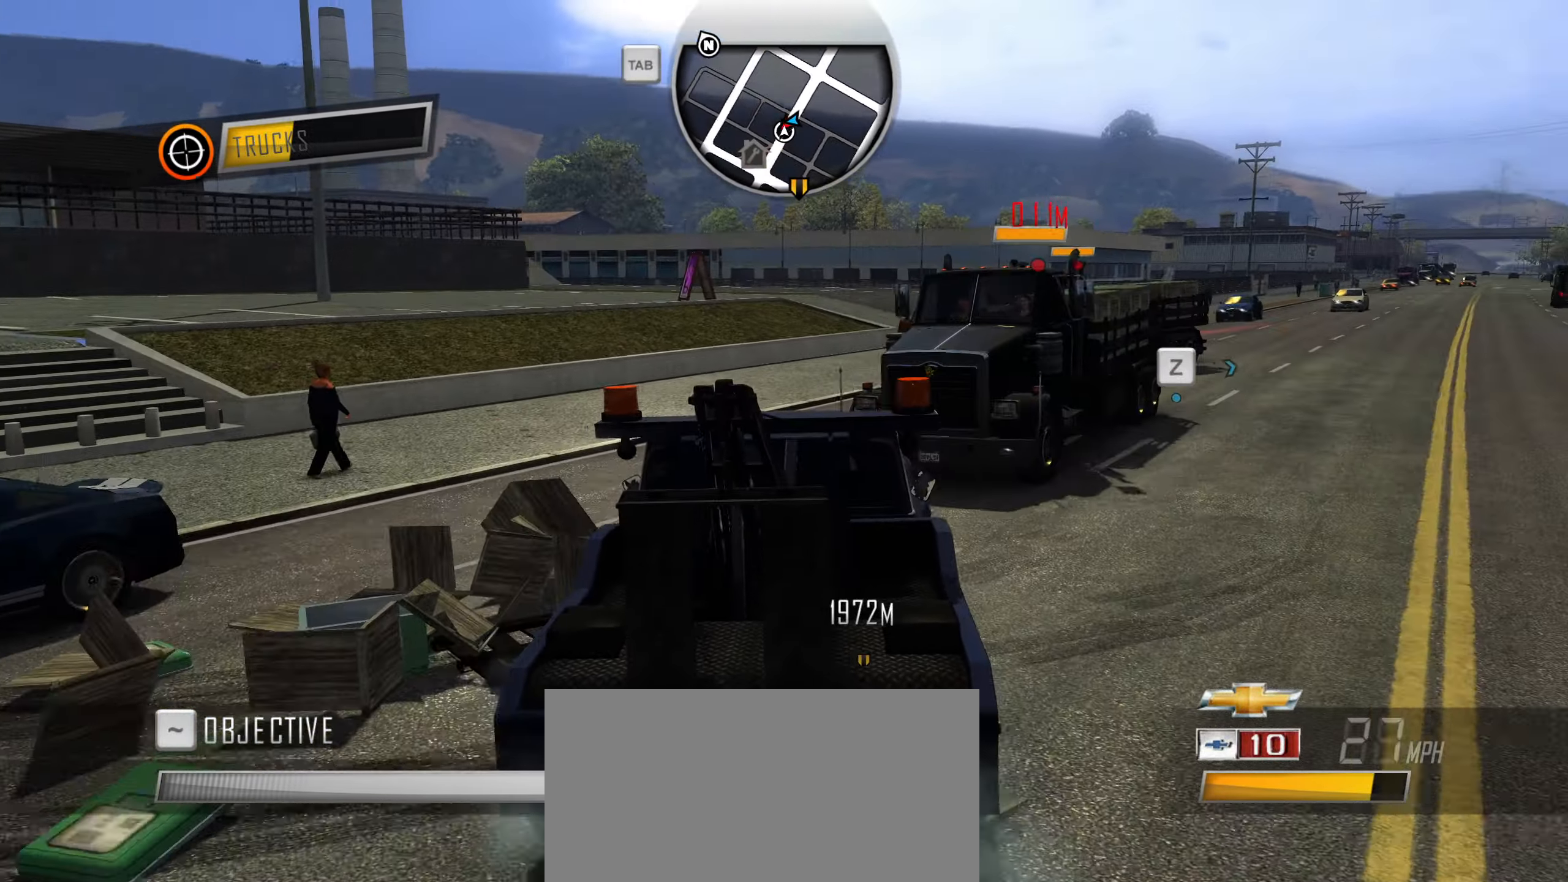
{"keys": [], "events": [[66, "caps_lock", "up"], [66, "d", "up"], [350, "w", "up"]]}
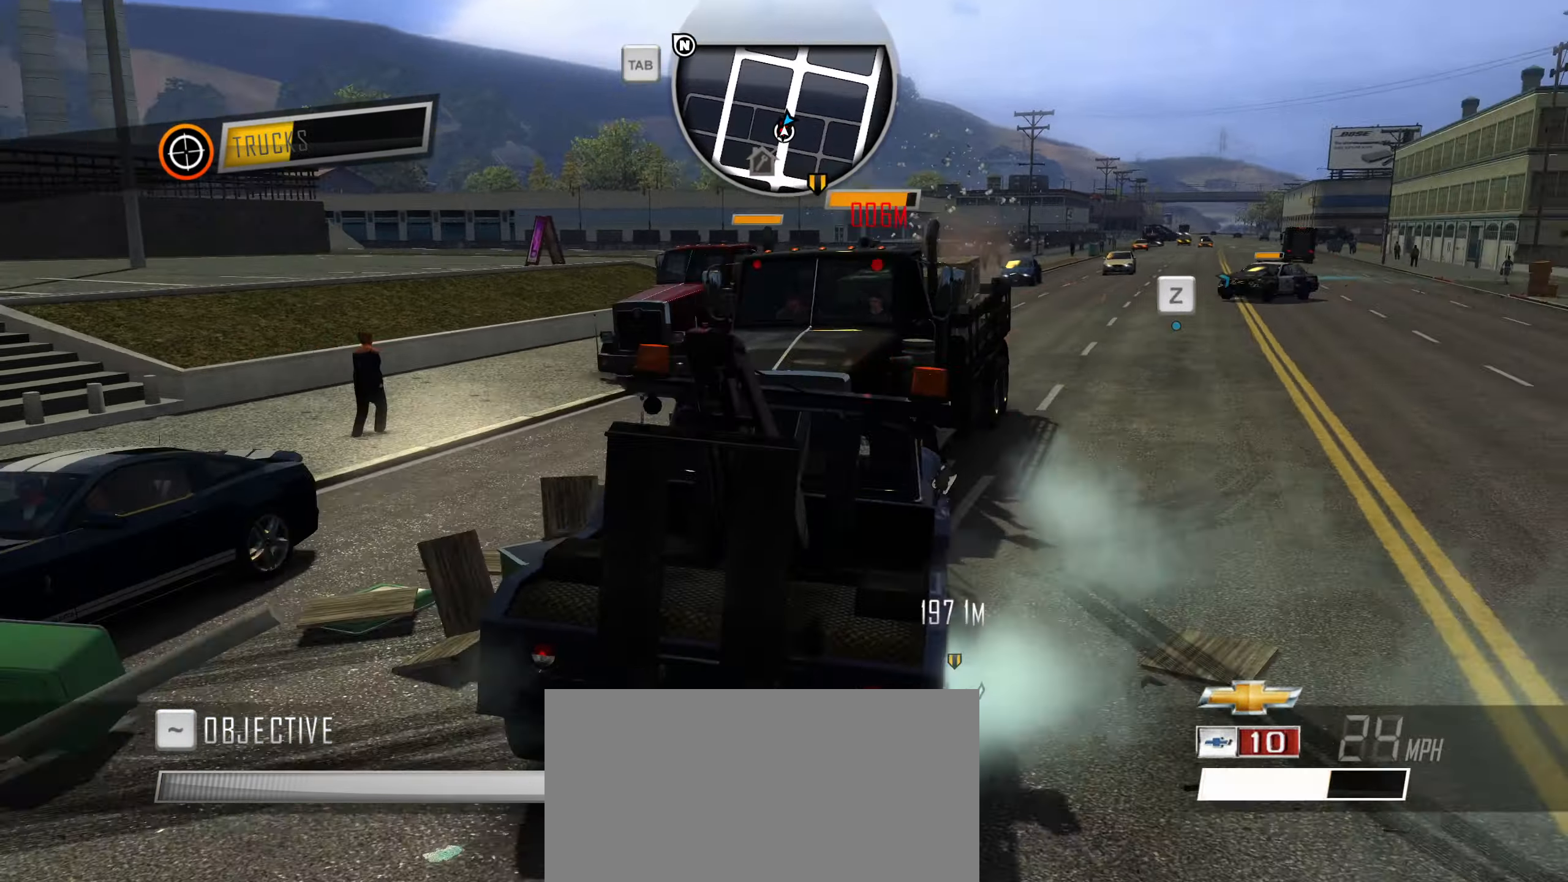
{"keys": [], "events": [[33, "q", "down"], [83, "q", "up"], [466, "down", "down"], [500, "down", "up"]]}
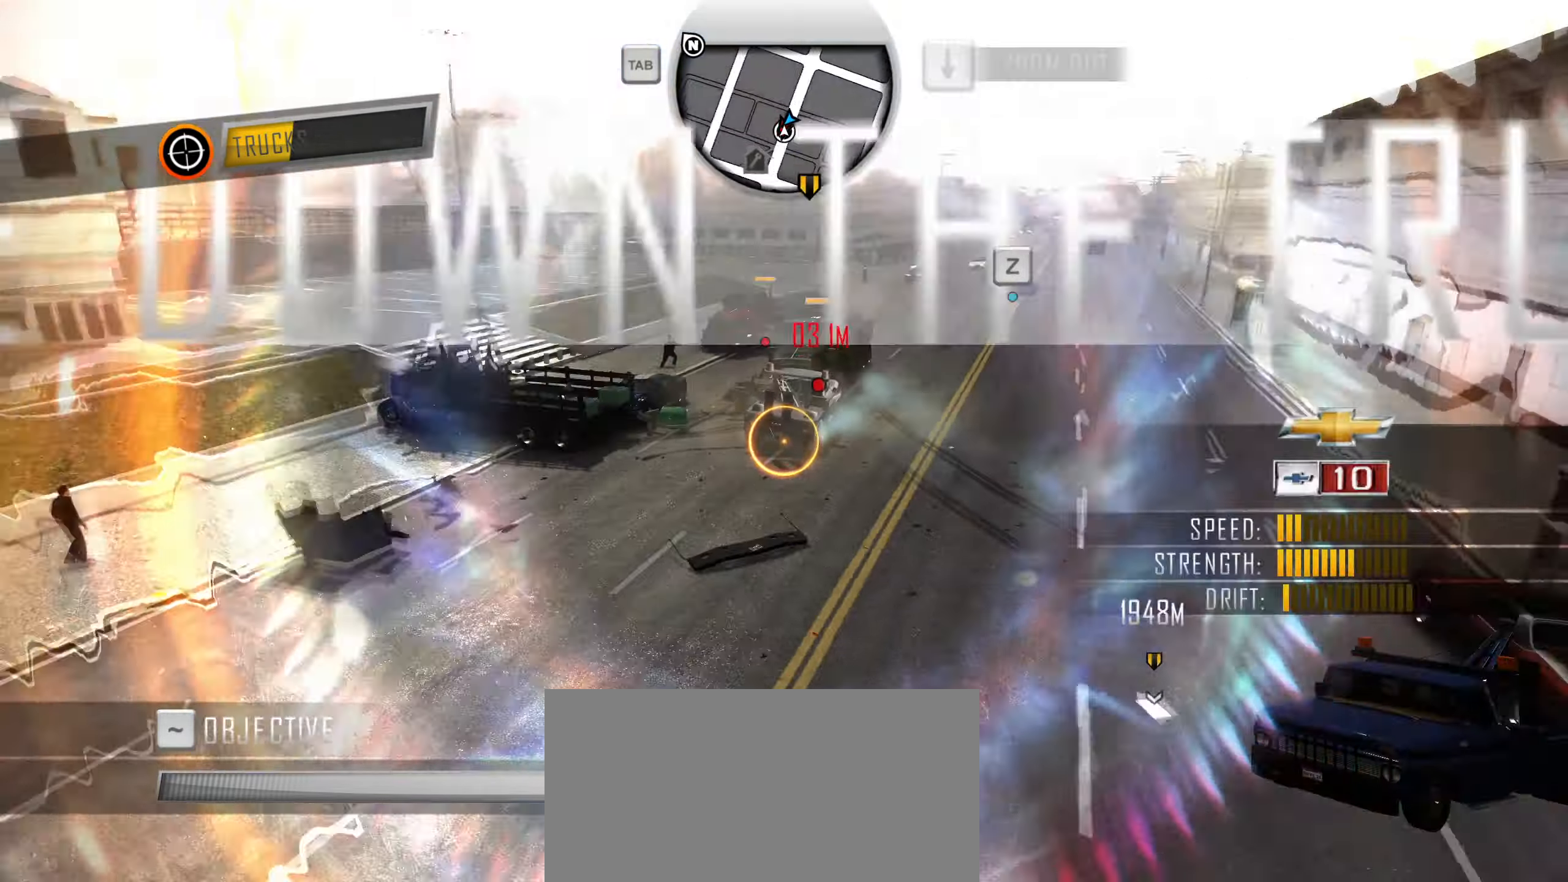
{"keys": [], "events": [[100, "down", "down"], [200, "down", "up"], [333, "up", "down"], [433, "up", "up"]]}
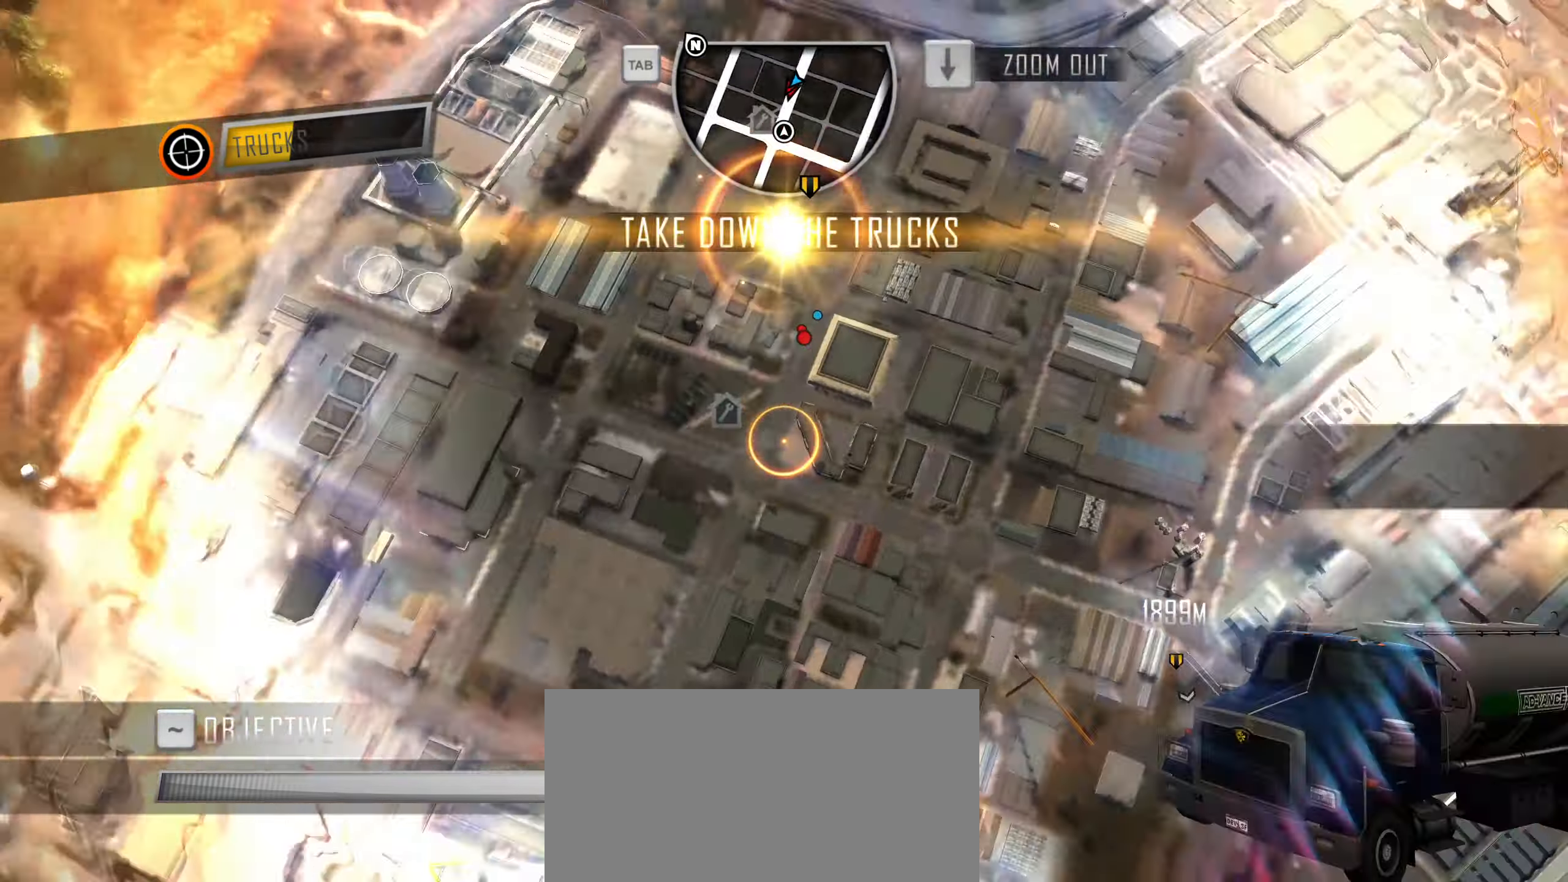
{"keys": [], "events": []}
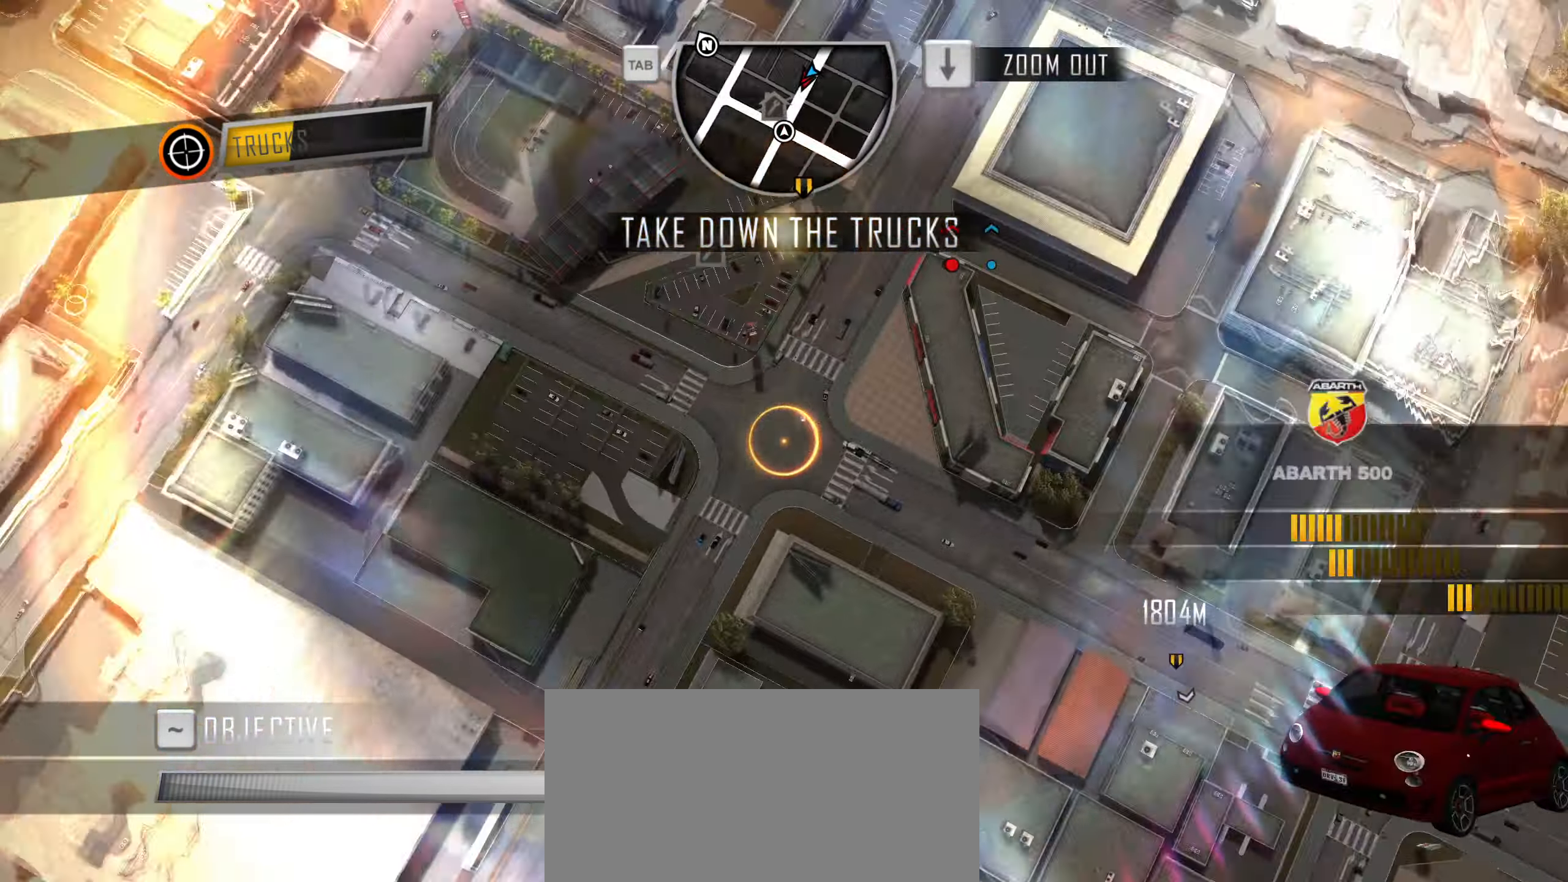
{"keys": [], "events": []}
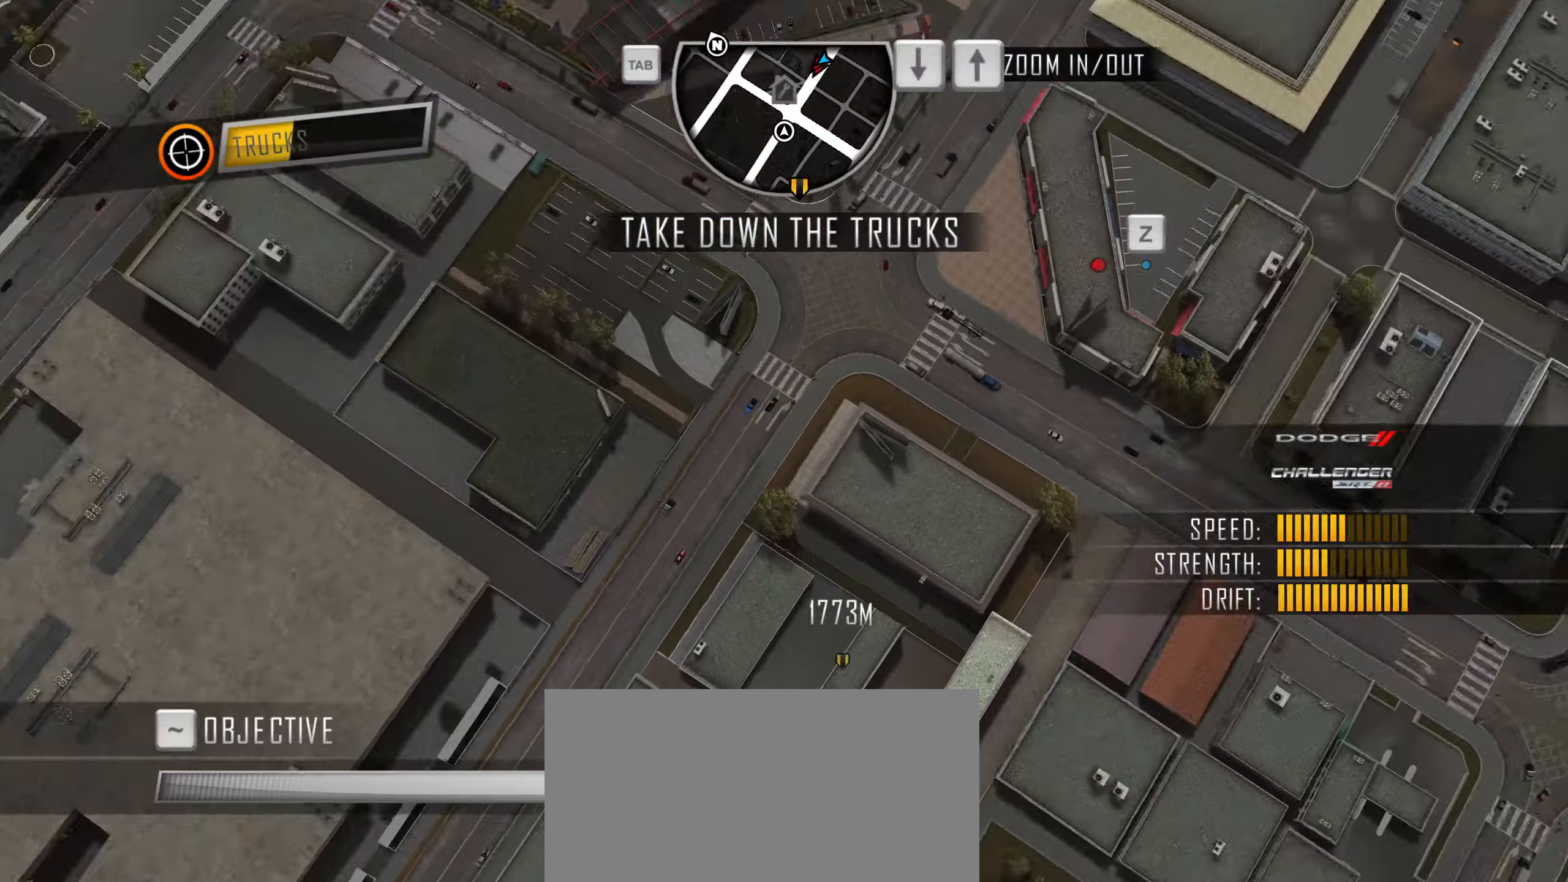
{"keys": ["a", "w"], "events": [[17, "w", "down"], [383, "a", "down"]]}
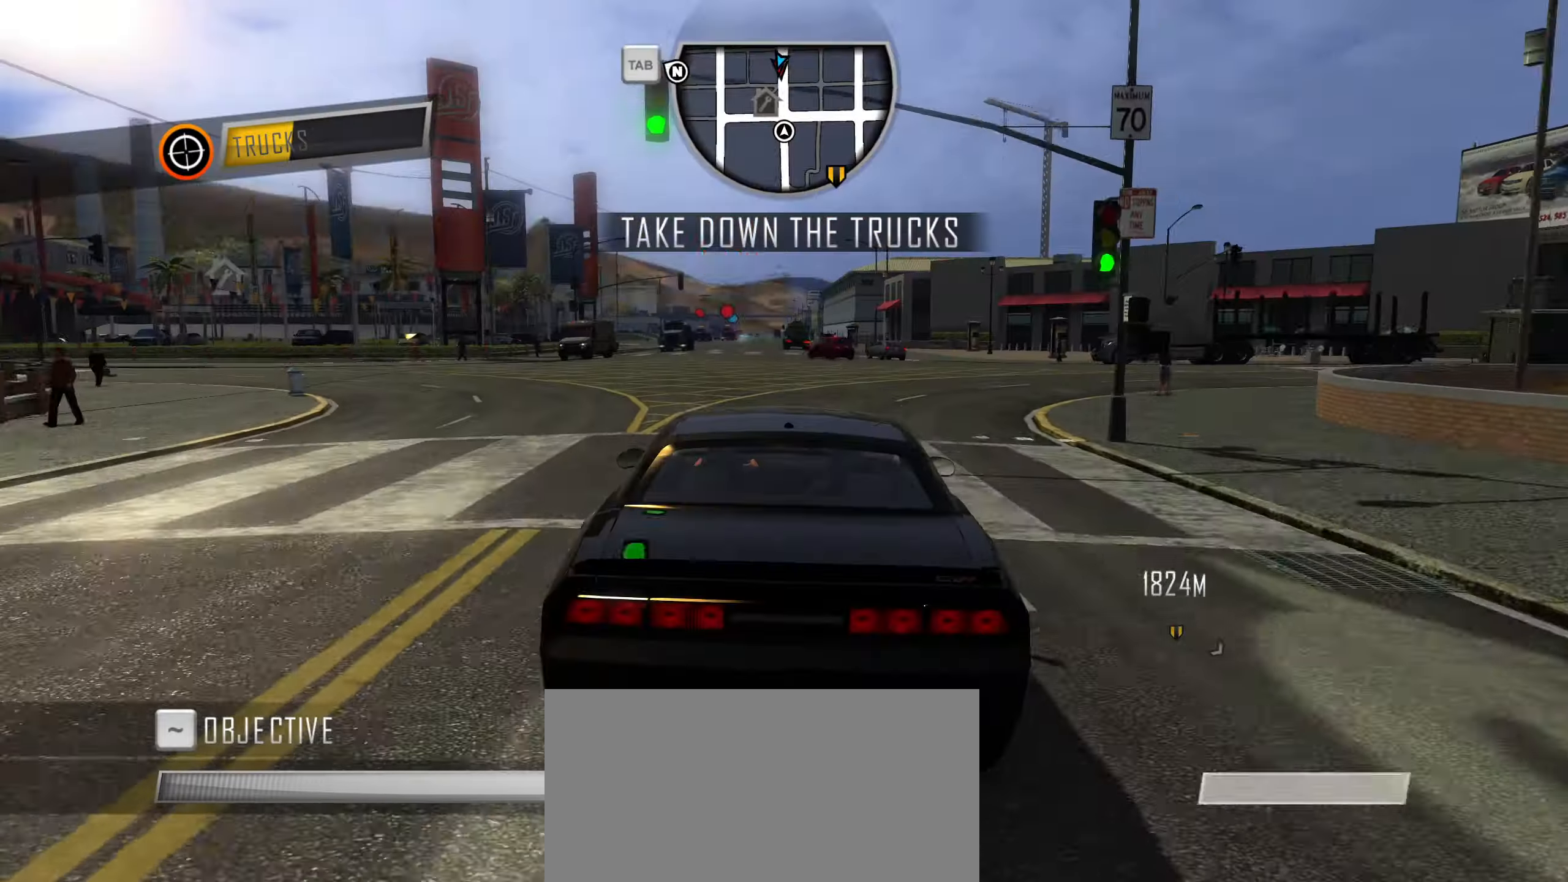
{"keys": ["caps_lock", "w"], "events": [[67, "a", "up"], [167, "a", "down"], [267, "a", "up"], [450, "caps_lock", "down"]]}